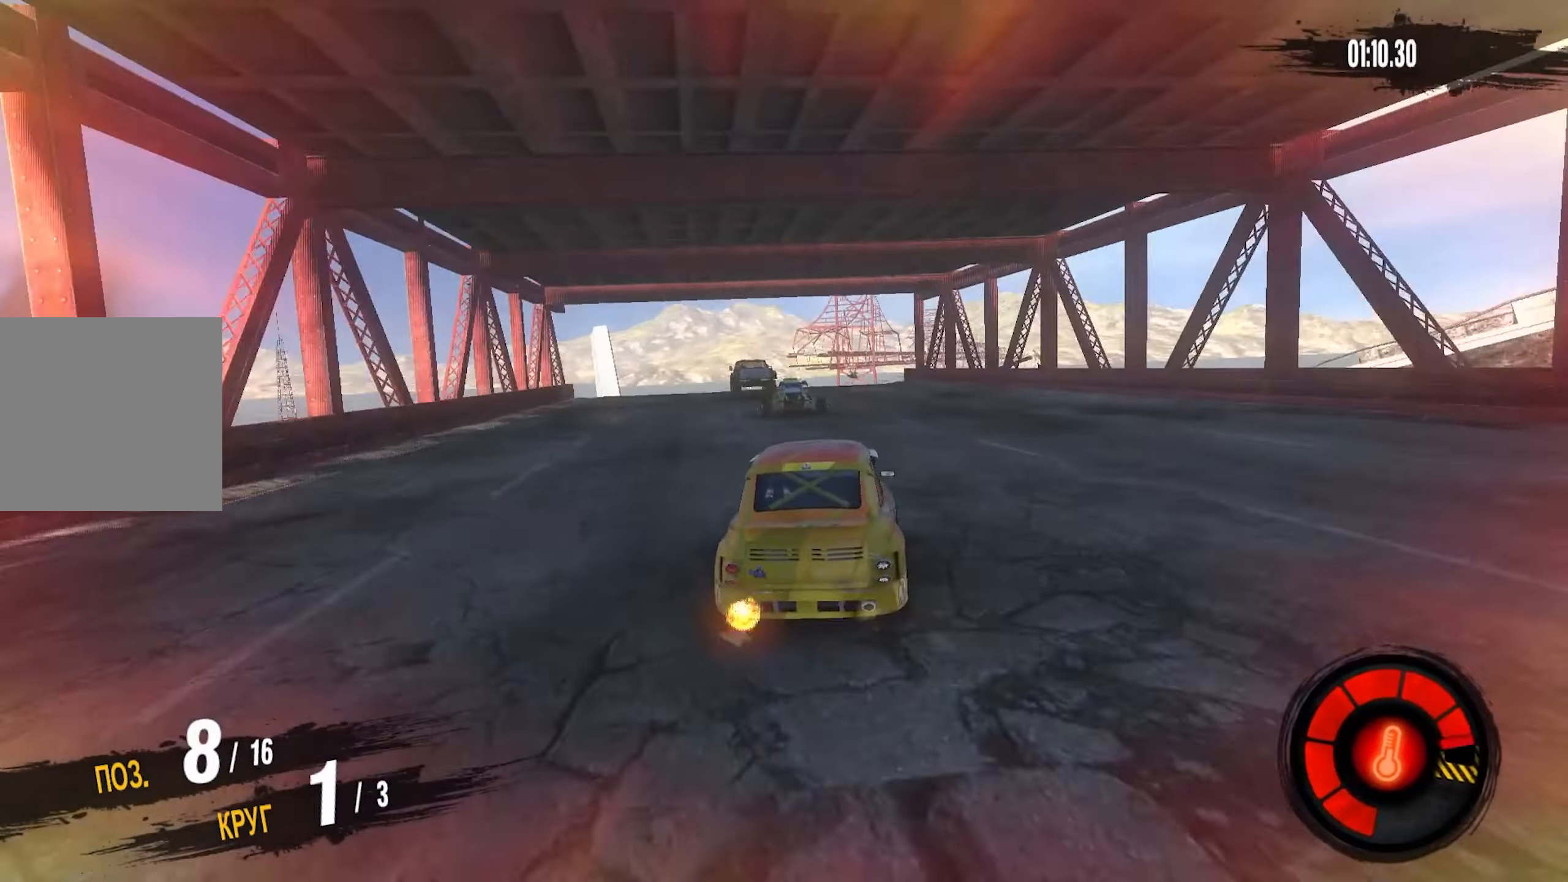
Gameplay with a controller (PlayStation layout); each line is a JSON object with the inputs held at the frame after it. "events" lists button and stick changes between this image and that frame as [ms after this image, input, new state], when the widget could be followed in between.
{"buttons": ["CROSS", "R2"], "left_stick": "up-right", "right_stick": "center", "events": [[450, "left_stick", "up-right"]]}
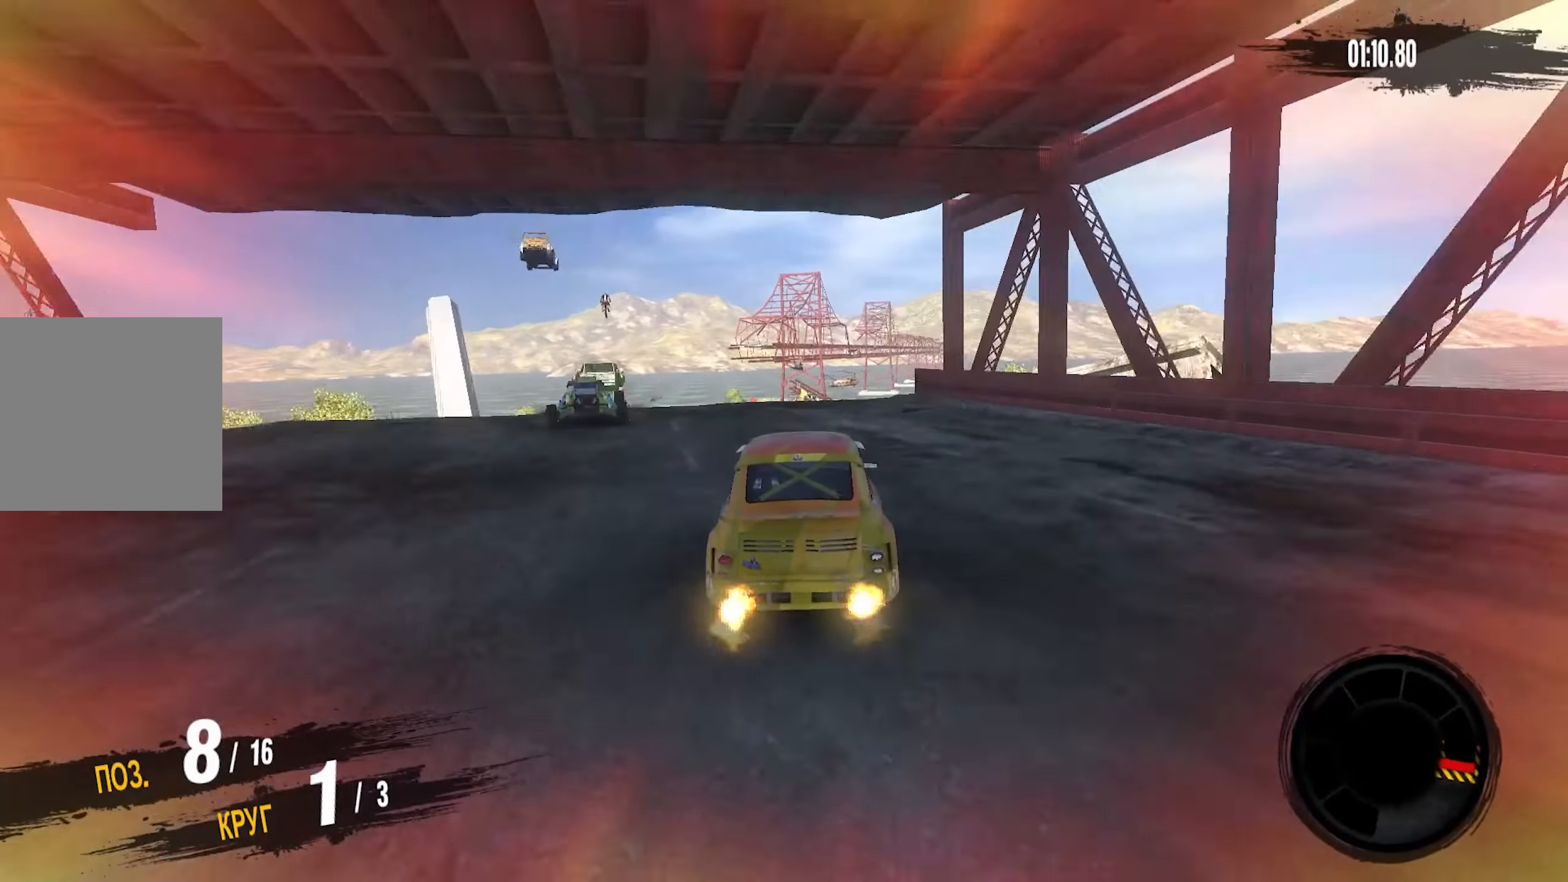
{"buttons": [], "left_stick": "center", "right_stick": "center", "events": [[100, "left_stick", "center"], [333, "CROSS", "up"], [400, "R2", "up"]]}
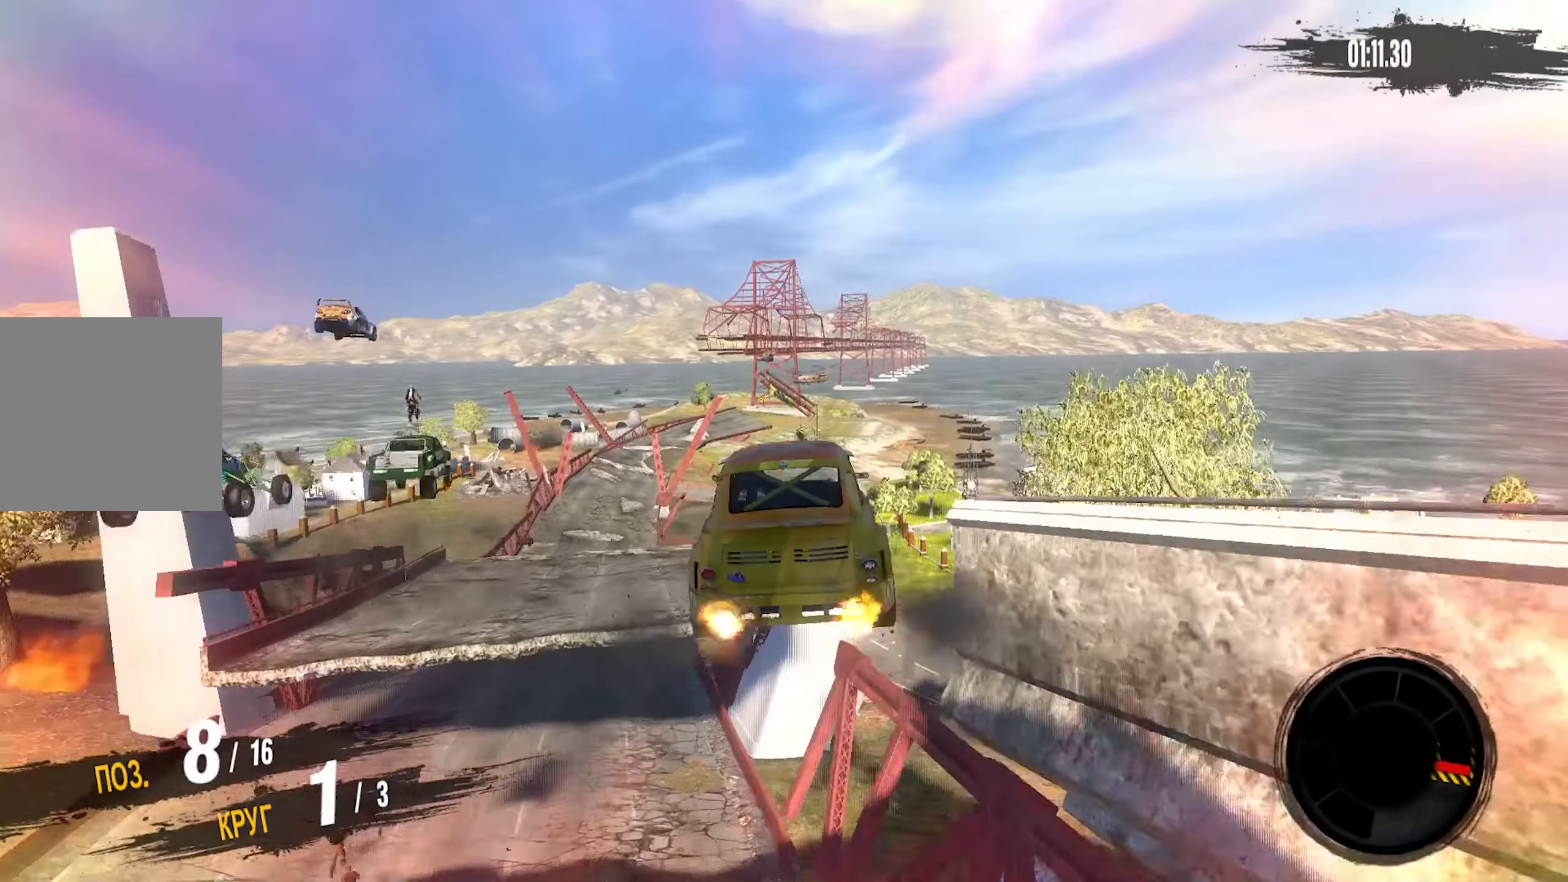
{"buttons": [], "left_stick": "right", "right_stick": "center", "events": [[166, "left_stick", "right"], [383, "left_stick", "center"], [433, "left_stick", "right"]]}
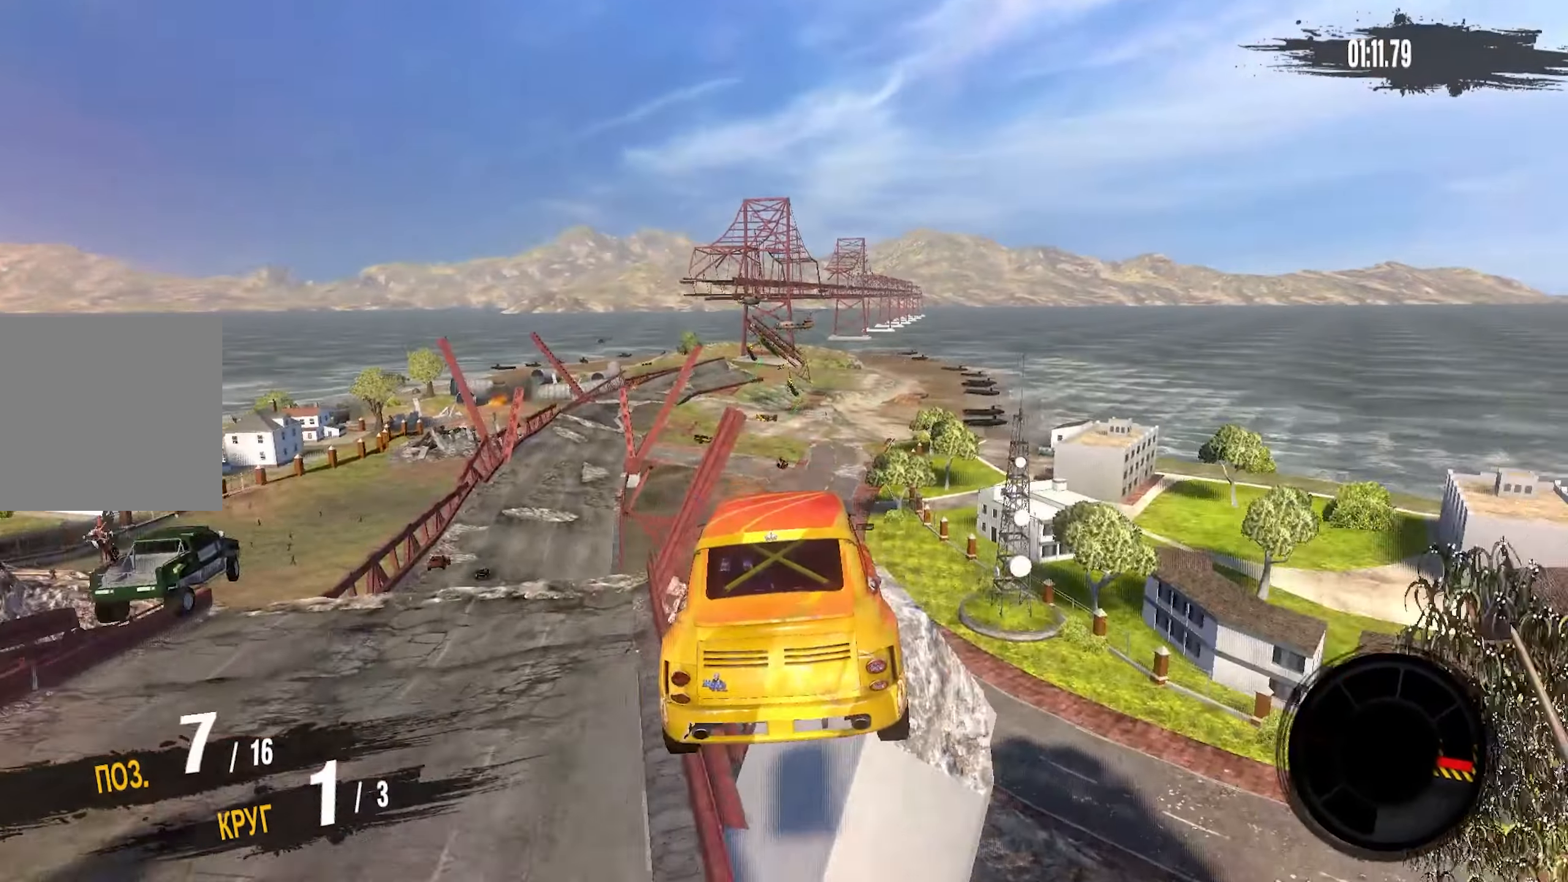
{"buttons": [], "left_stick": "center", "right_stick": "center", "events": [[466, "left_stick", "center"]]}
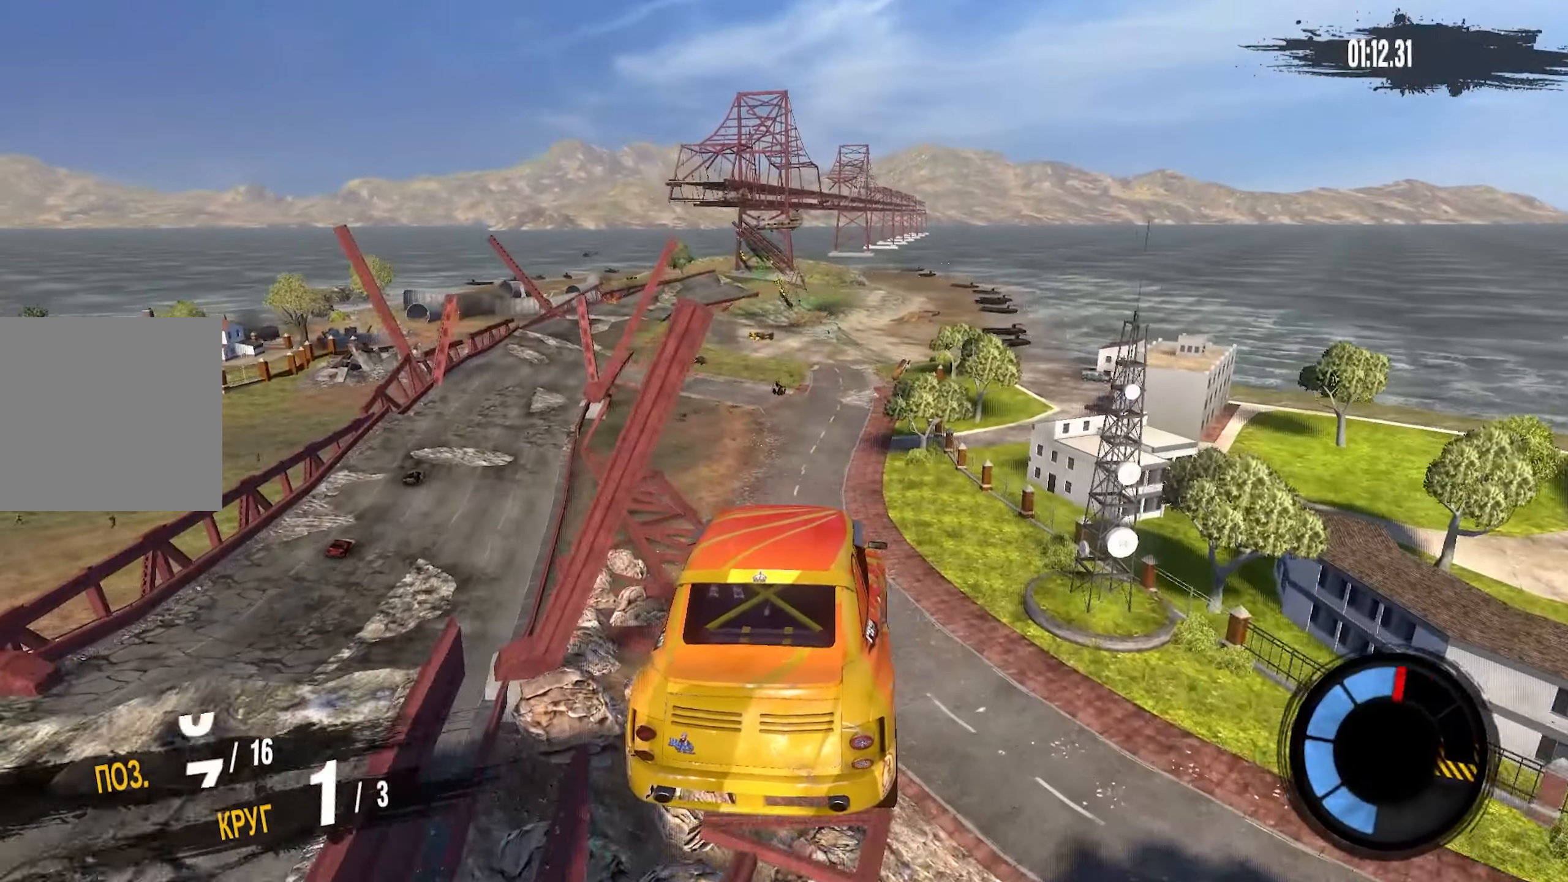
{"buttons": [], "left_stick": "down-left", "right_stick": "center", "events": [[150, "left_stick", "left"], [416, "left_stick", "down-left"]]}
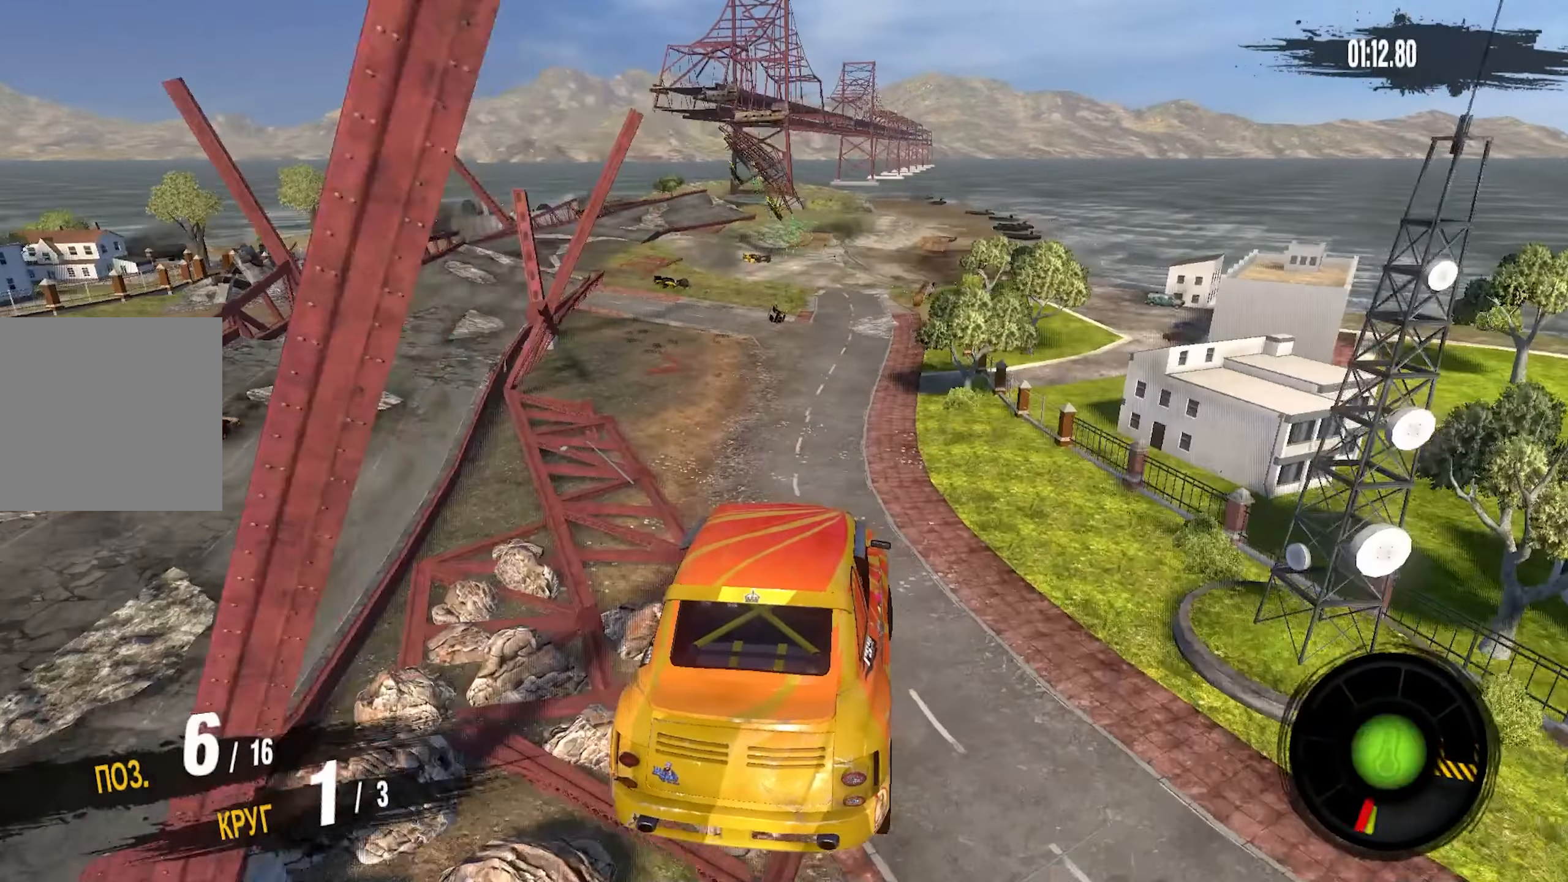
{"buttons": [], "left_stick": "down-right", "right_stick": "center", "events": [[200, "left_stick", "down"], [433, "left_stick", "down-right"]]}
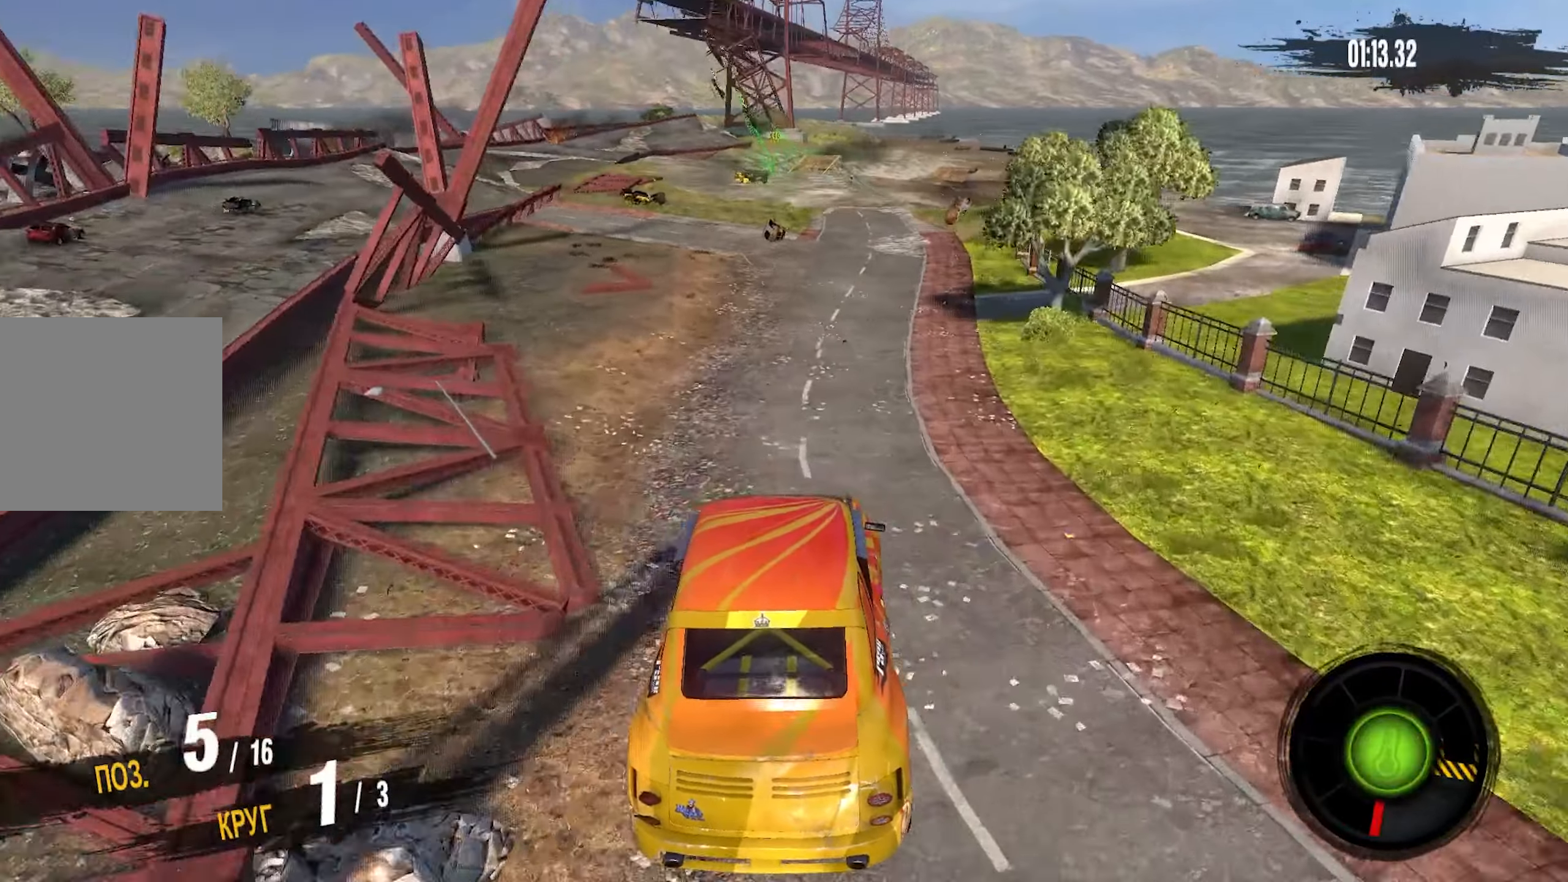
{"buttons": ["CROSS", "R2"], "left_stick": "right", "right_stick": "center", "events": [[166, "R2", "down"], [216, "CROSS", "down"], [216, "left_stick", "center"], [500, "left_stick", "right"]]}
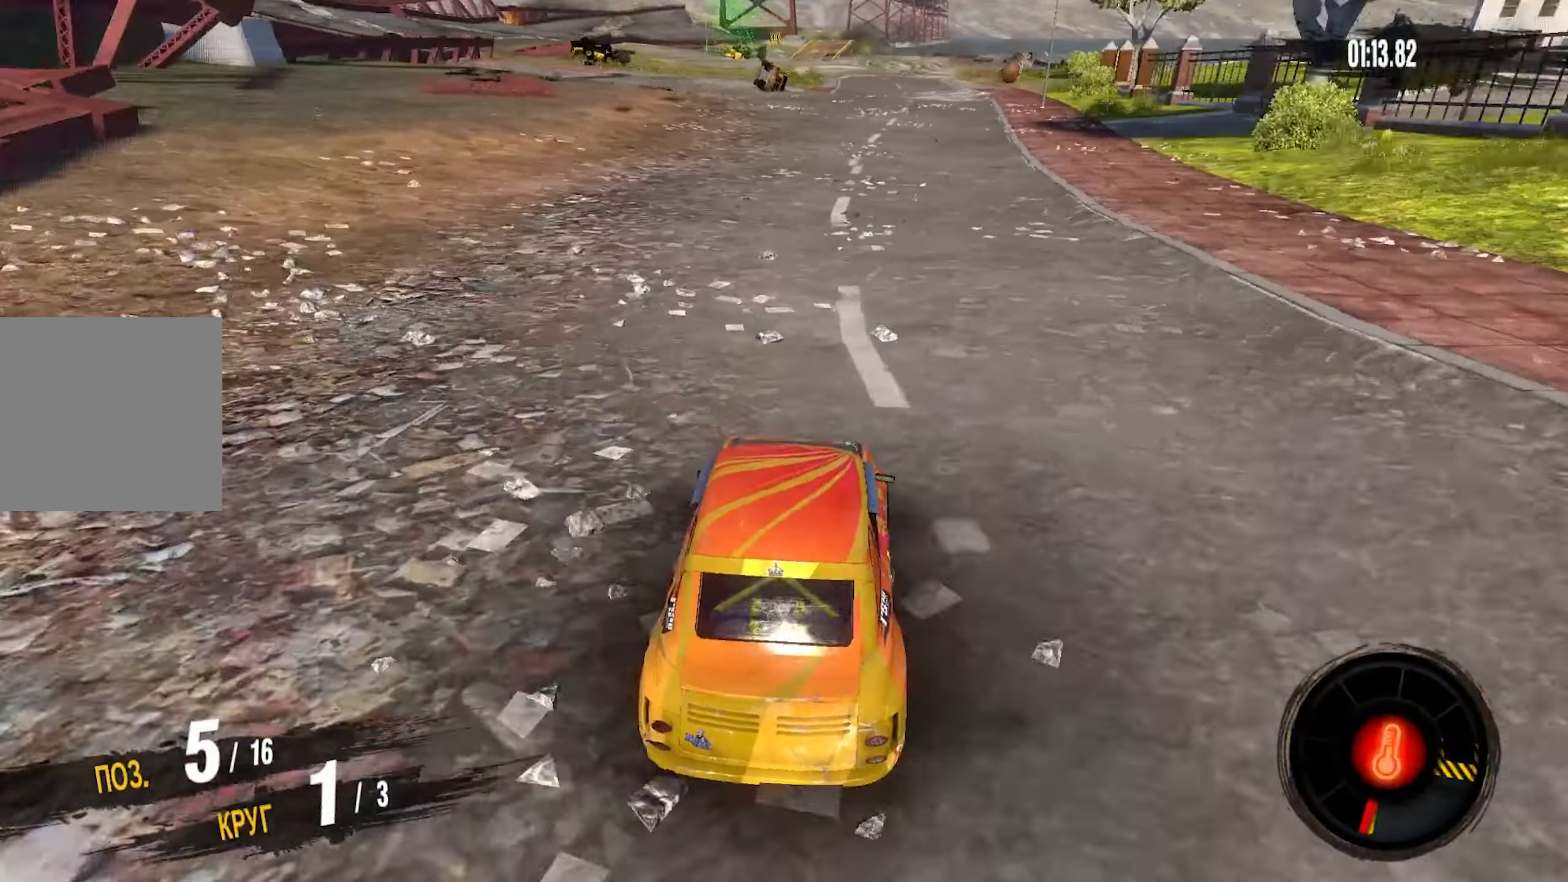
{"buttons": ["CROSS", "R2"], "left_stick": "center", "right_stick": "center", "events": [[133, "left_stick", "center"]]}
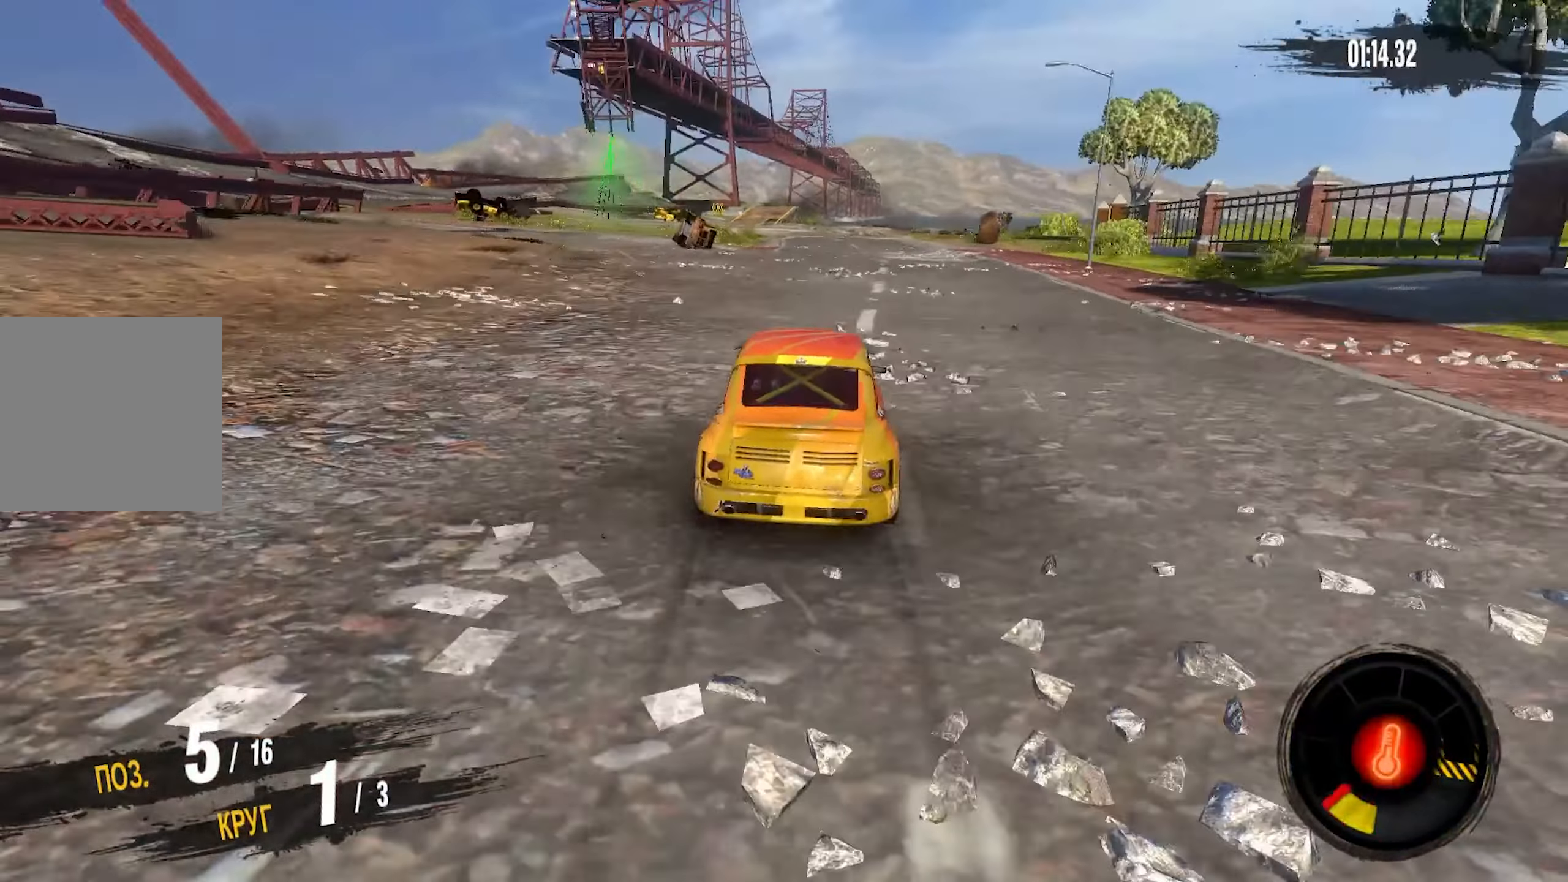
{"buttons": ["CROSS", "R2"], "left_stick": "left", "right_stick": "center", "events": [[333, "left_stick", "left"]]}
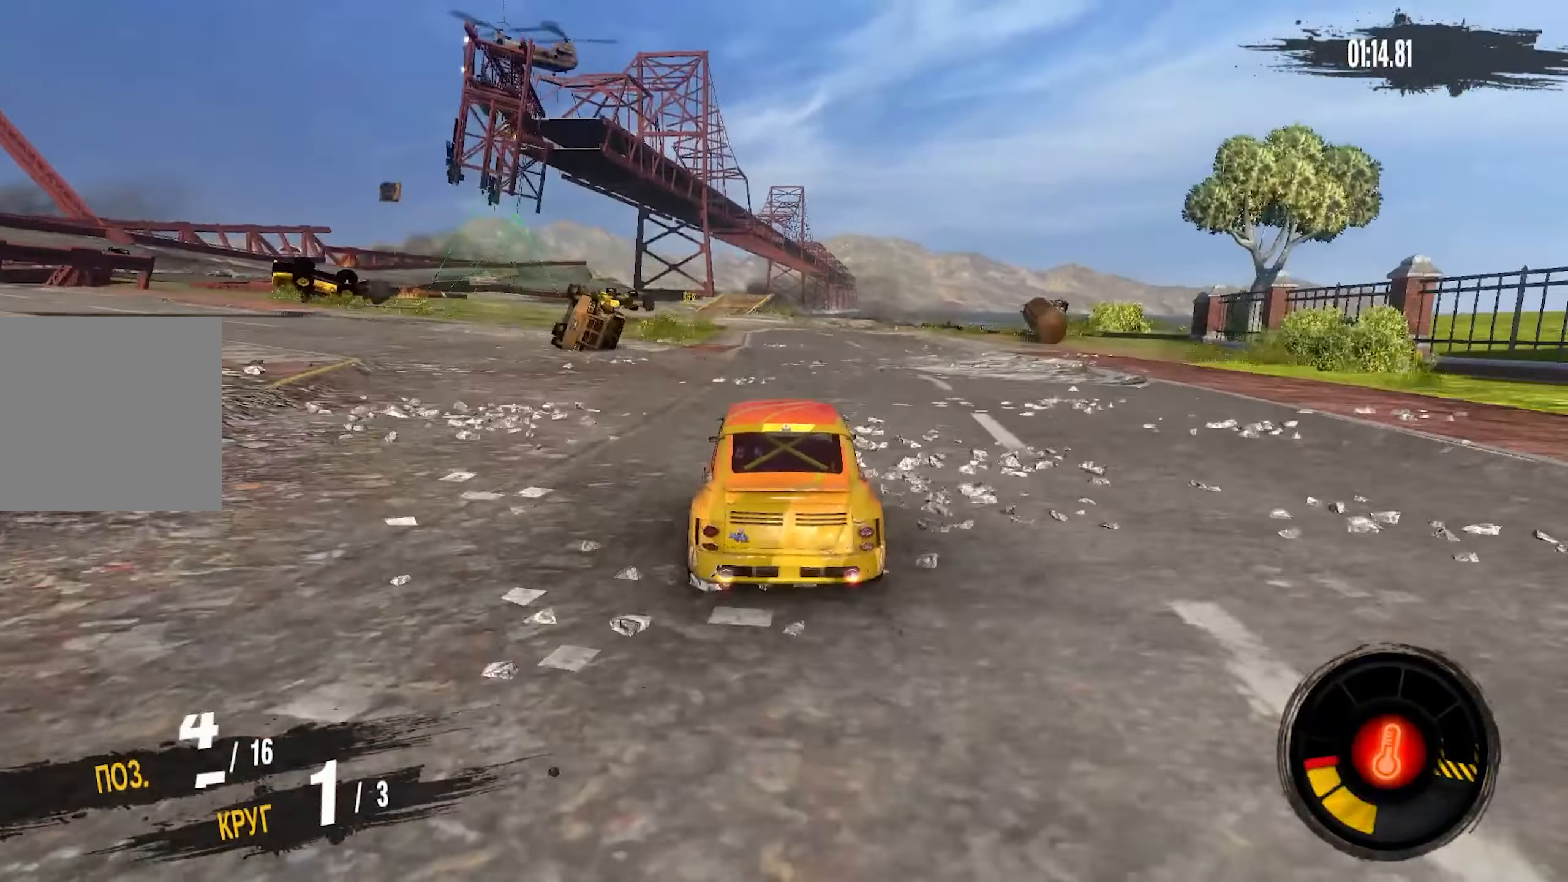
{"buttons": ["CROSS", "R2"], "left_stick": "center", "right_stick": "center", "events": [[116, "left_stick", "center"], [183, "left_stick", "left"], [366, "left_stick", "center"]]}
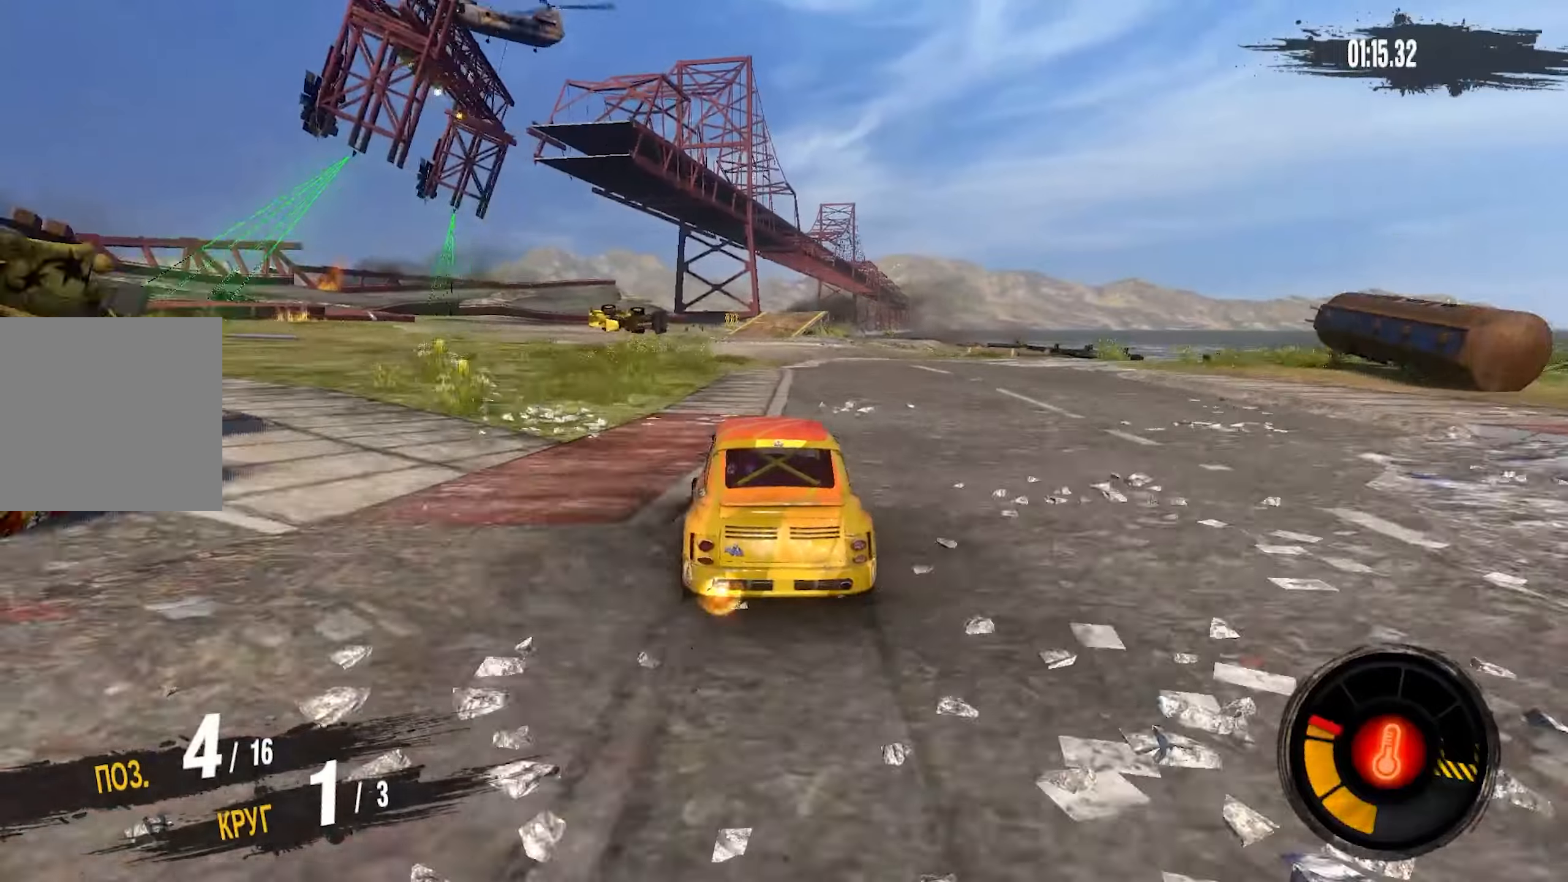
{"buttons": ["CROSS", "R2"], "left_stick": "center", "right_stick": "center", "events": []}
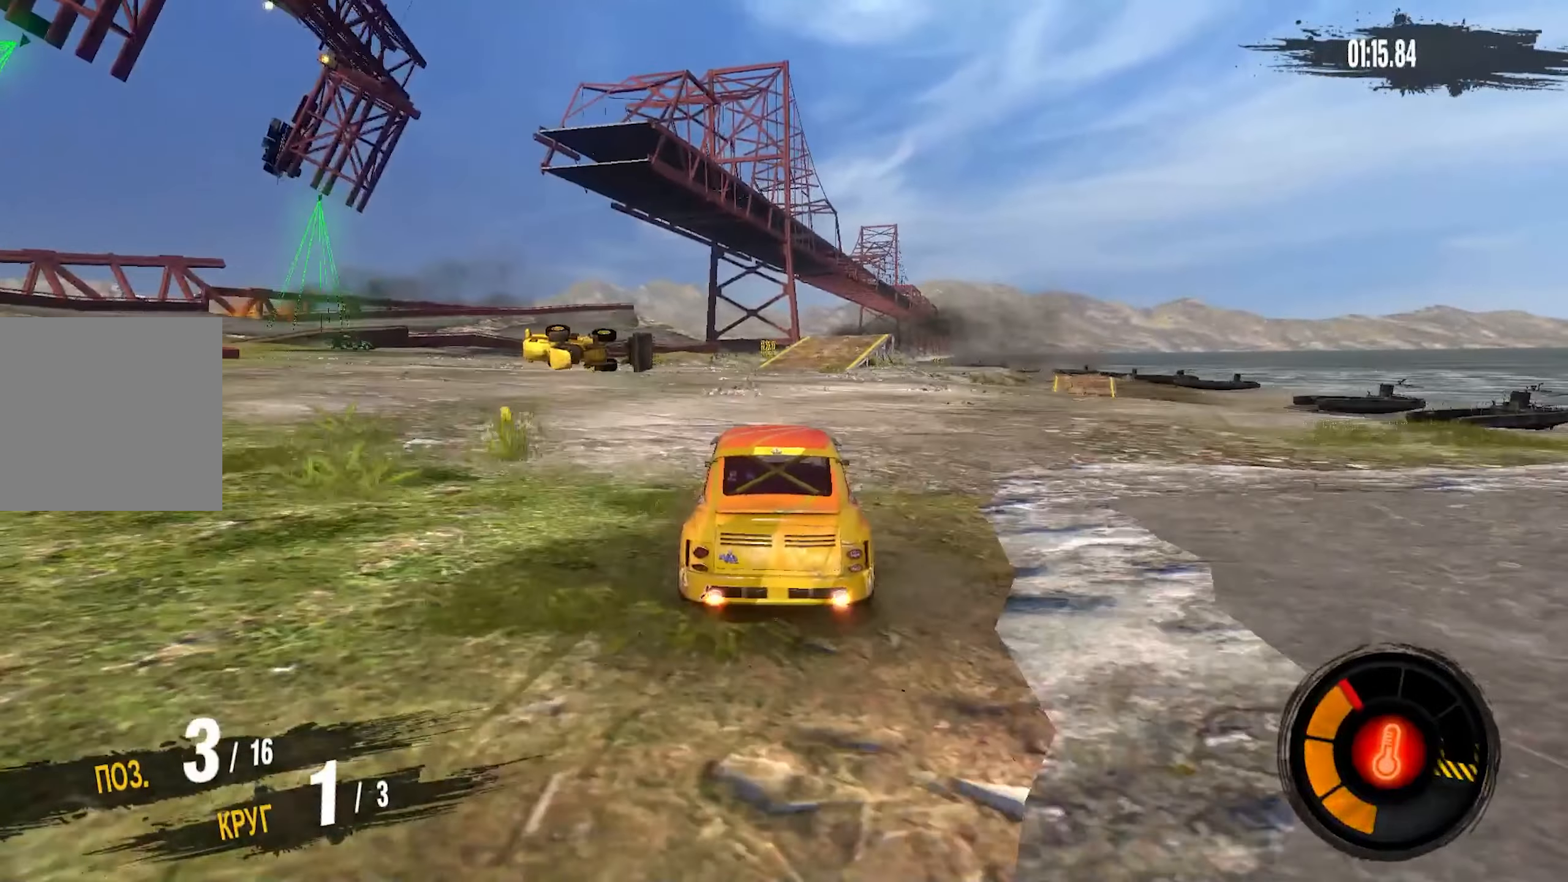
{"buttons": ["CROSS", "R2"], "left_stick": "right", "right_stick": "center", "events": [[117, "left_stick", "right"], [267, "left_stick", "center"], [383, "left_stick", "right"]]}
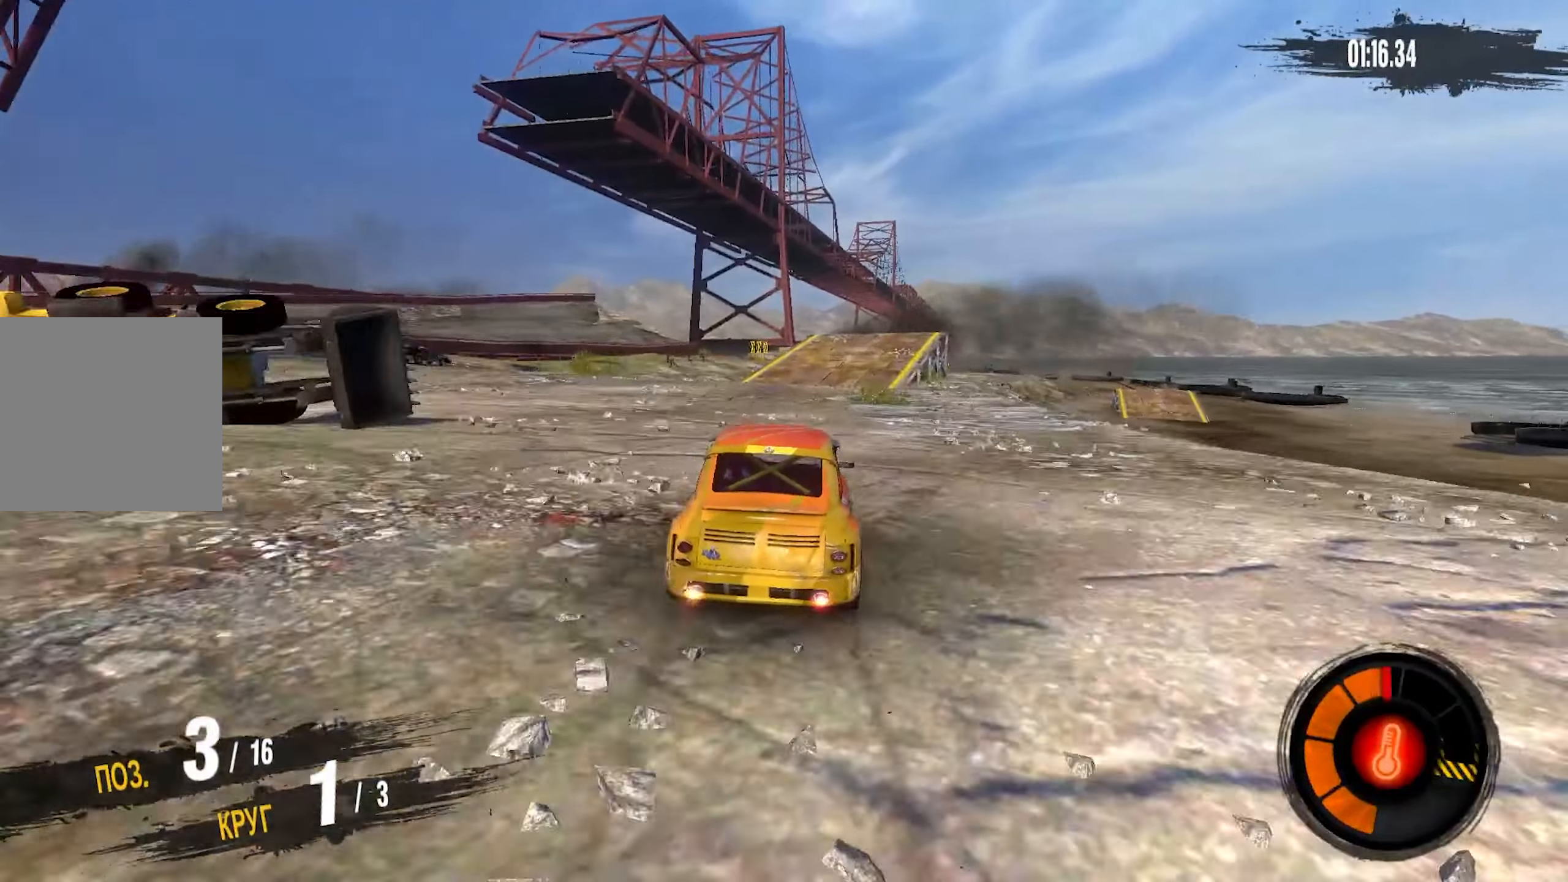
{"buttons": ["CROSS", "R2"], "left_stick": "center", "right_stick": "center", "events": [[300, "left_stick", "center"]]}
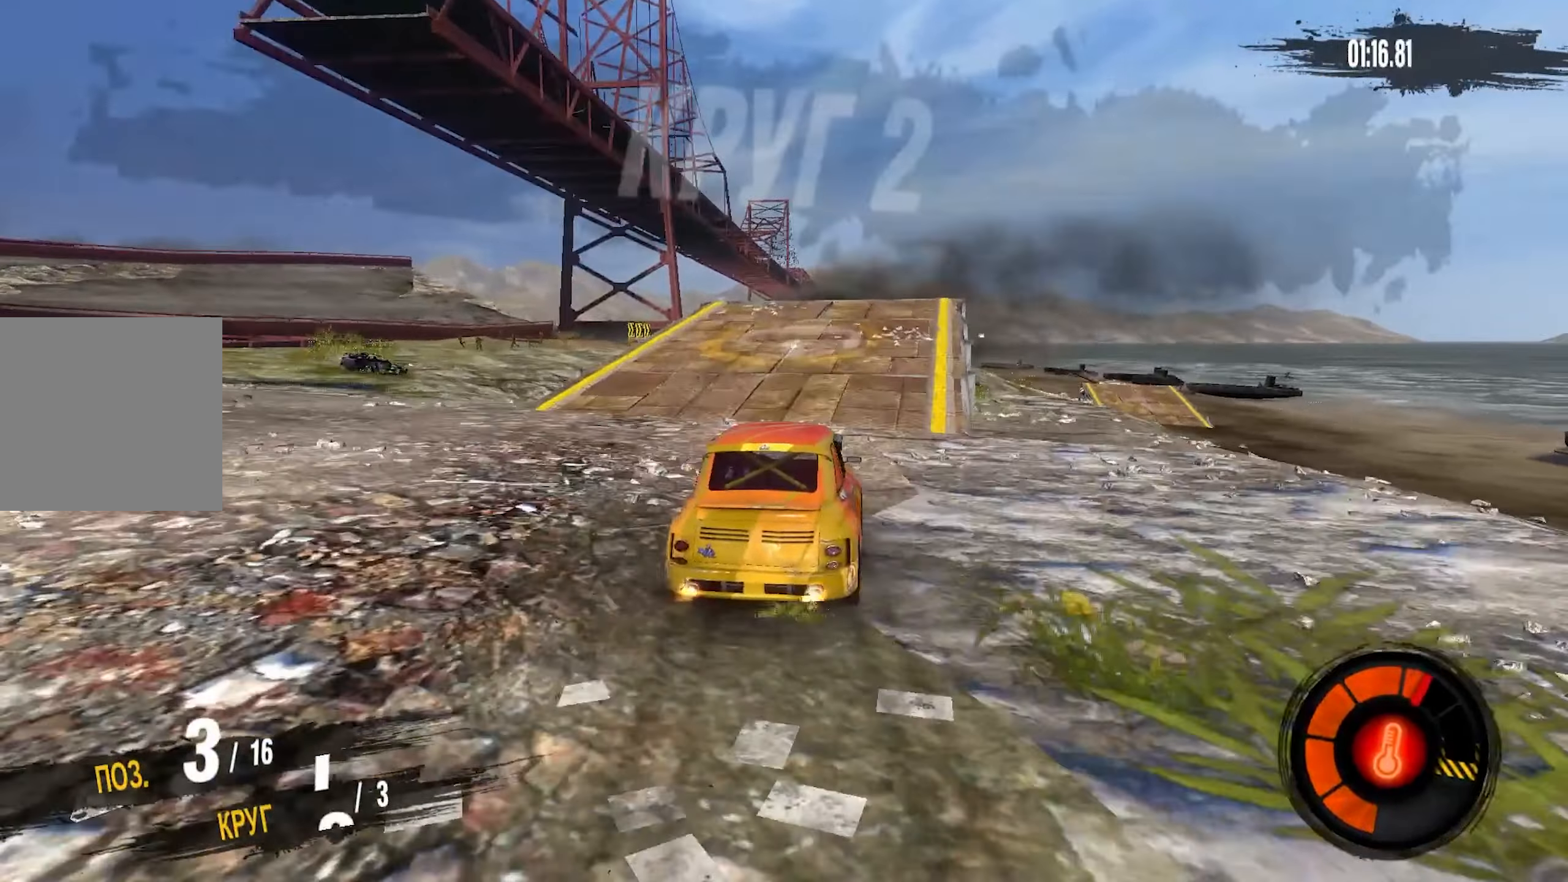
{"buttons": [], "left_stick": "center", "right_stick": "center", "events": [[17, "left_stick", "right"], [217, "left_stick", "center"], [333, "CROSS", "up"], [333, "left_stick", "right"], [450, "R2", "up"], [500, "left_stick", "center"]]}
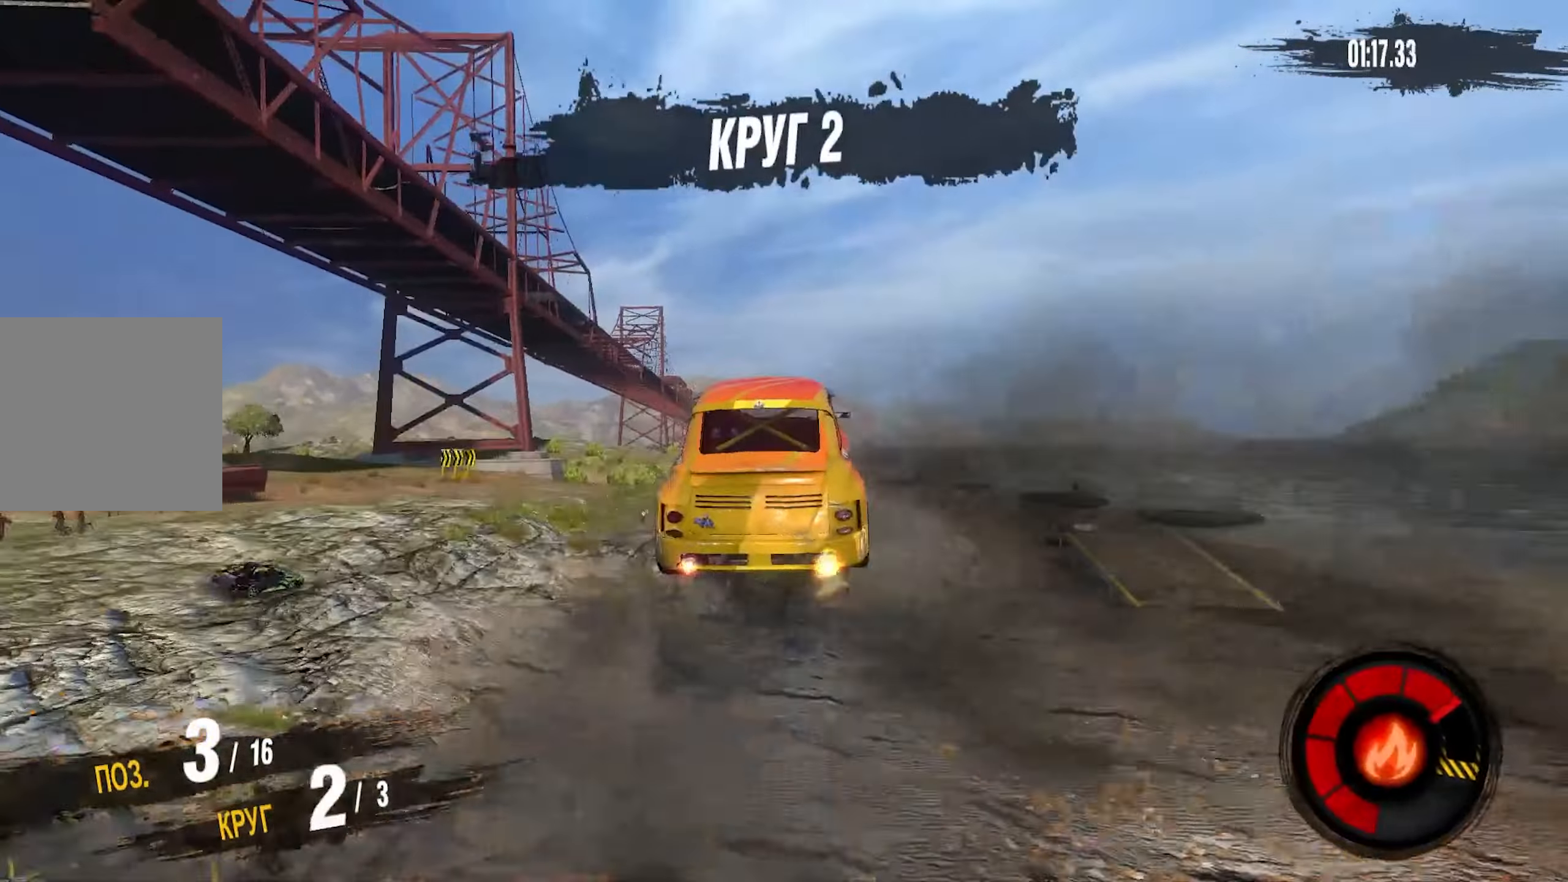
{"buttons": [], "left_stick": "up", "right_stick": "center", "events": [[117, "left_stick", "up-right"], [317, "left_stick", "center"], [367, "left_stick", "up"]]}
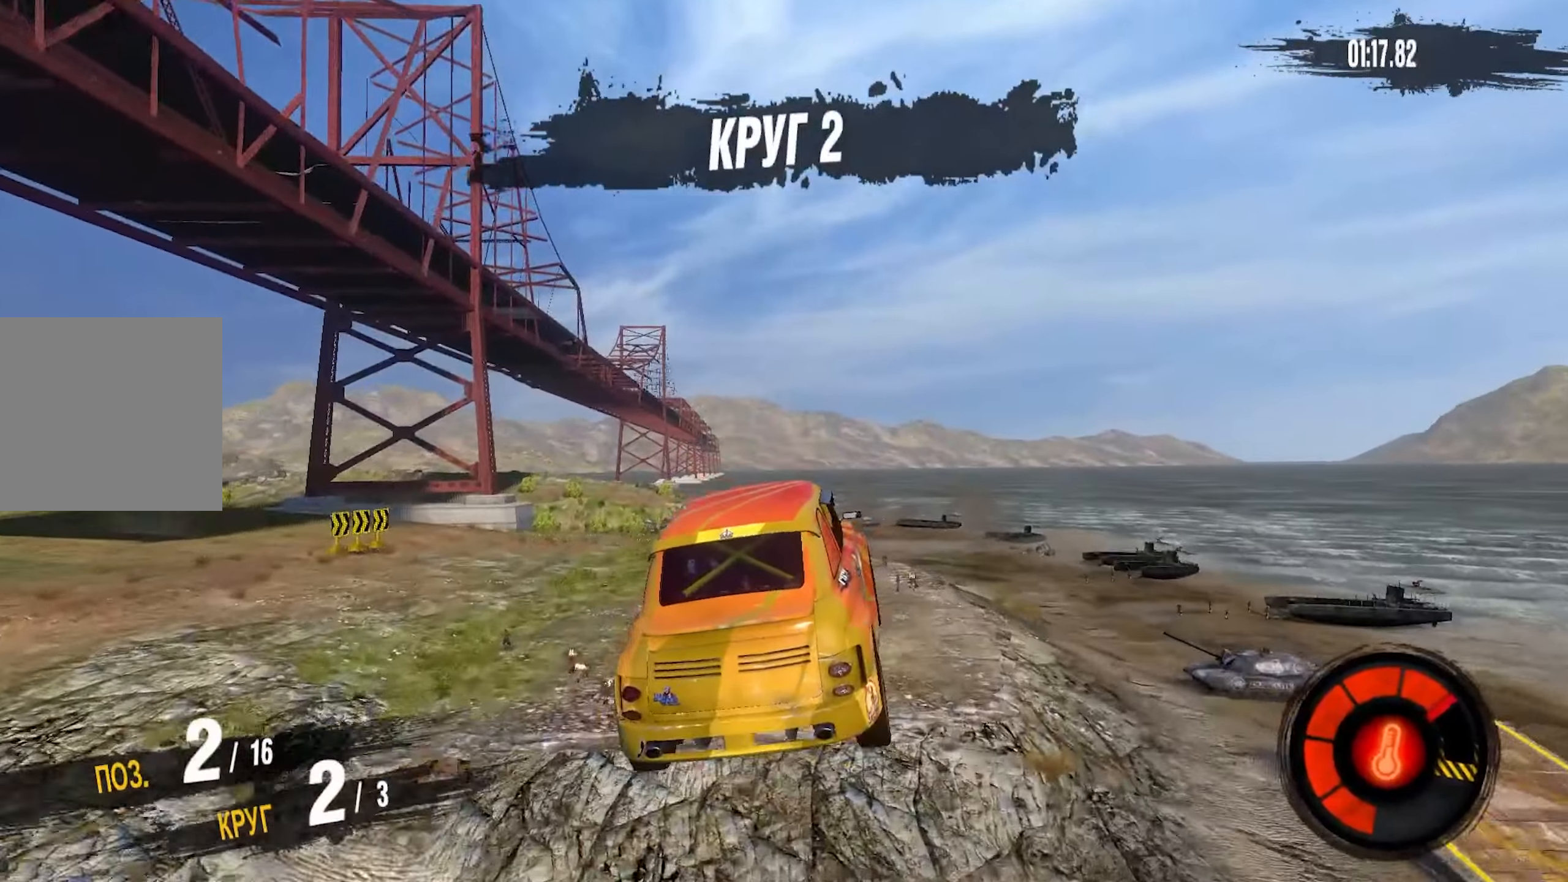
{"buttons": [], "left_stick": "left", "right_stick": "center"}
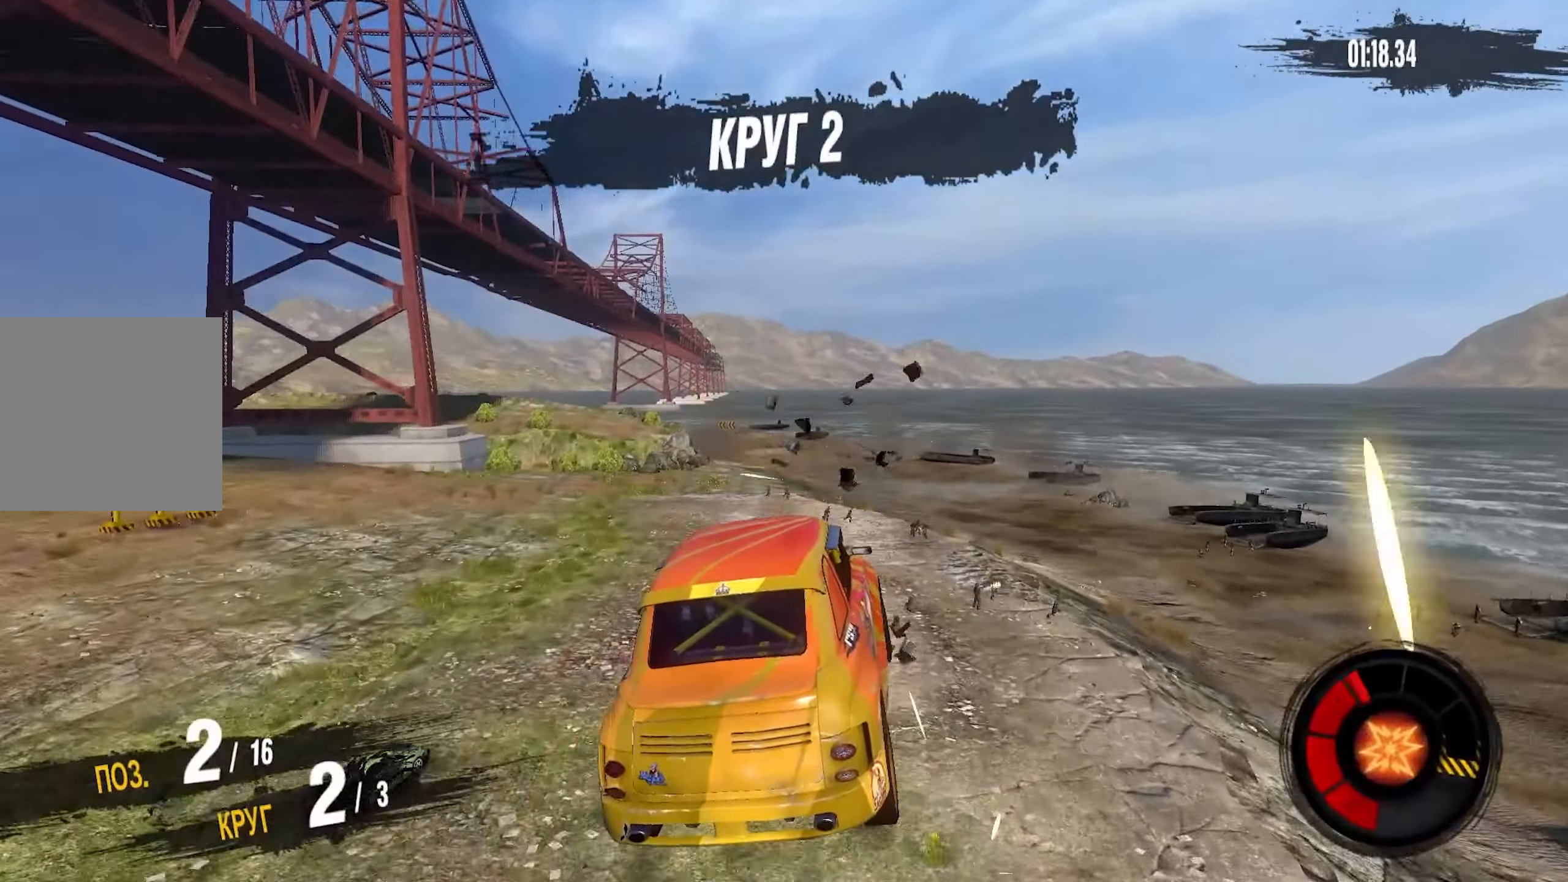
{"buttons": [], "left_stick": "left", "right_stick": "center", "events": [[150, "left_stick", "up-left"], [333, "left_stick", "left"]]}
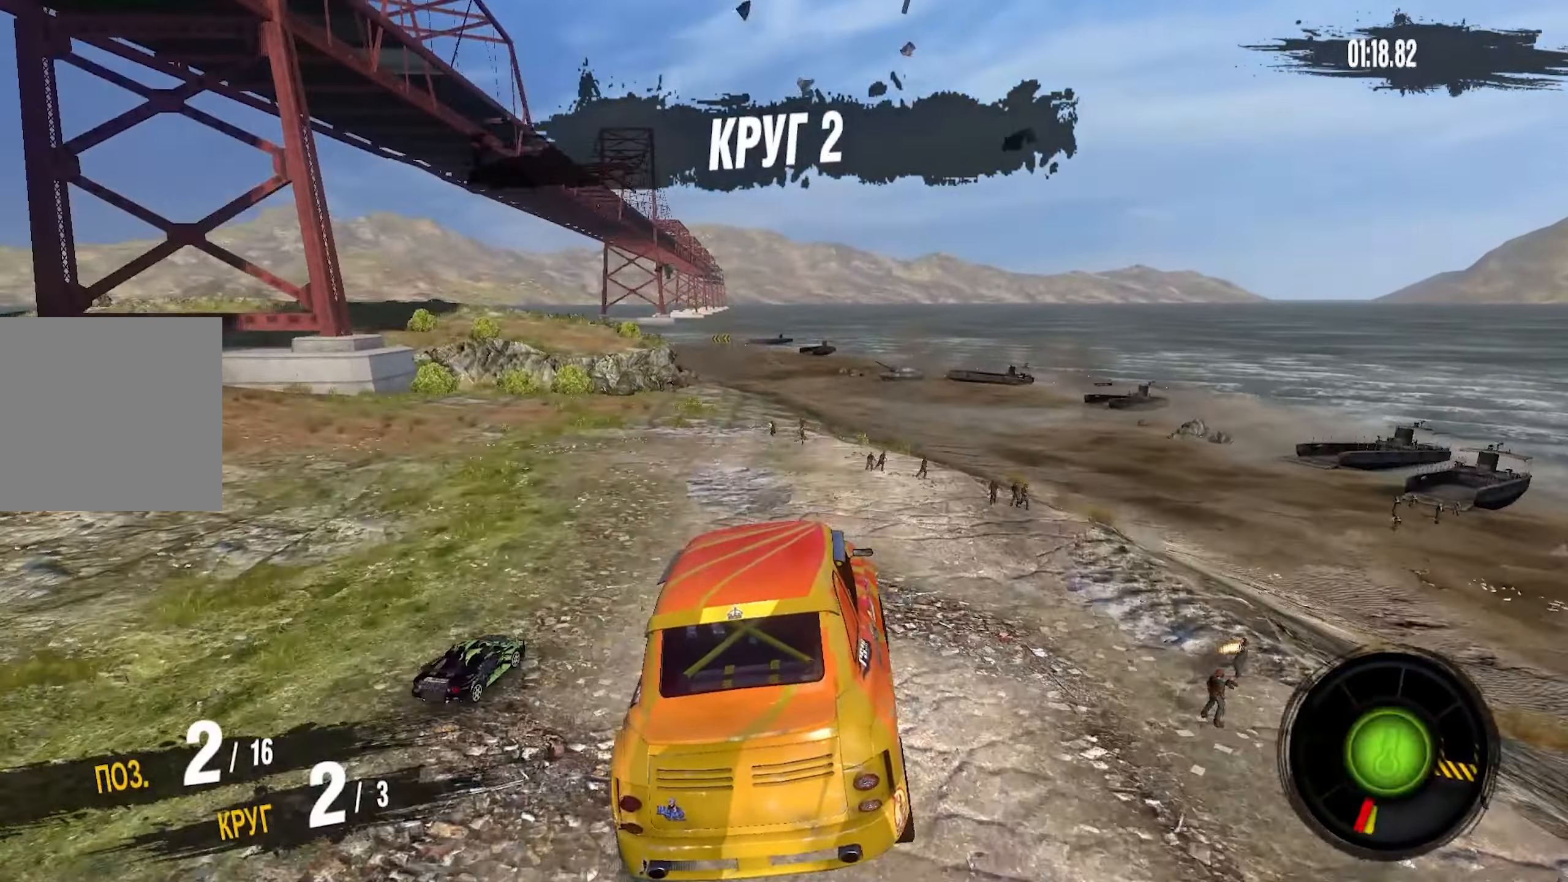
{"buttons": [], "left_stick": "right", "right_stick": "center", "events": [[83, "left_stick", "center"], [467, "left_stick", "right"]]}
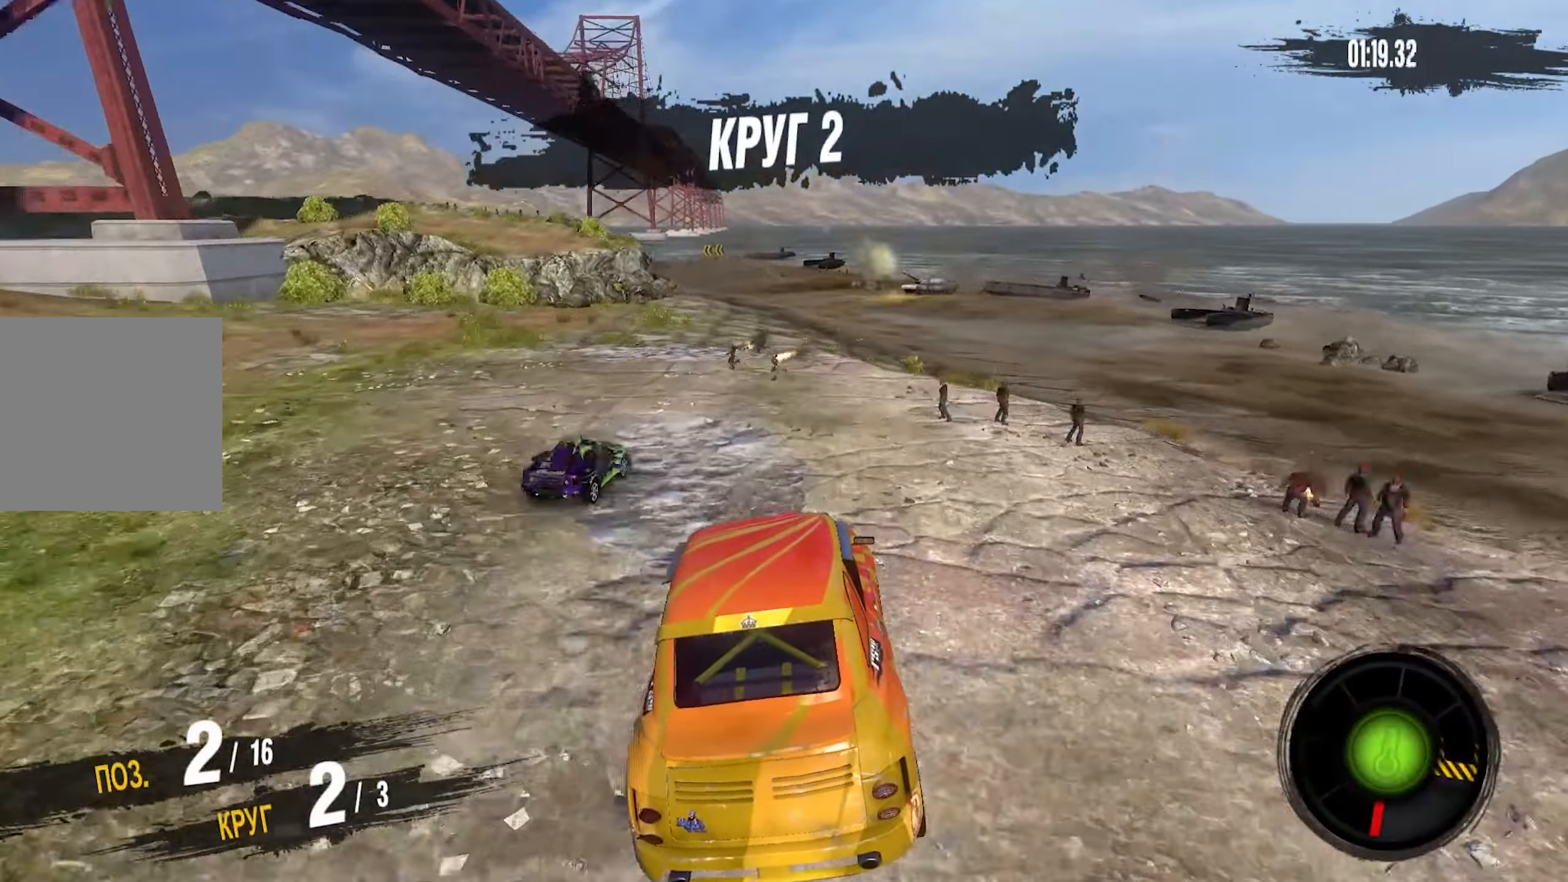
{"buttons": ["R2"], "left_stick": "center", "right_stick": "center", "events": [[17, "R2", "down"], [117, "left_stick", "center"], [133, "CROSS", "down"], [500, "CROSS", "up"]]}
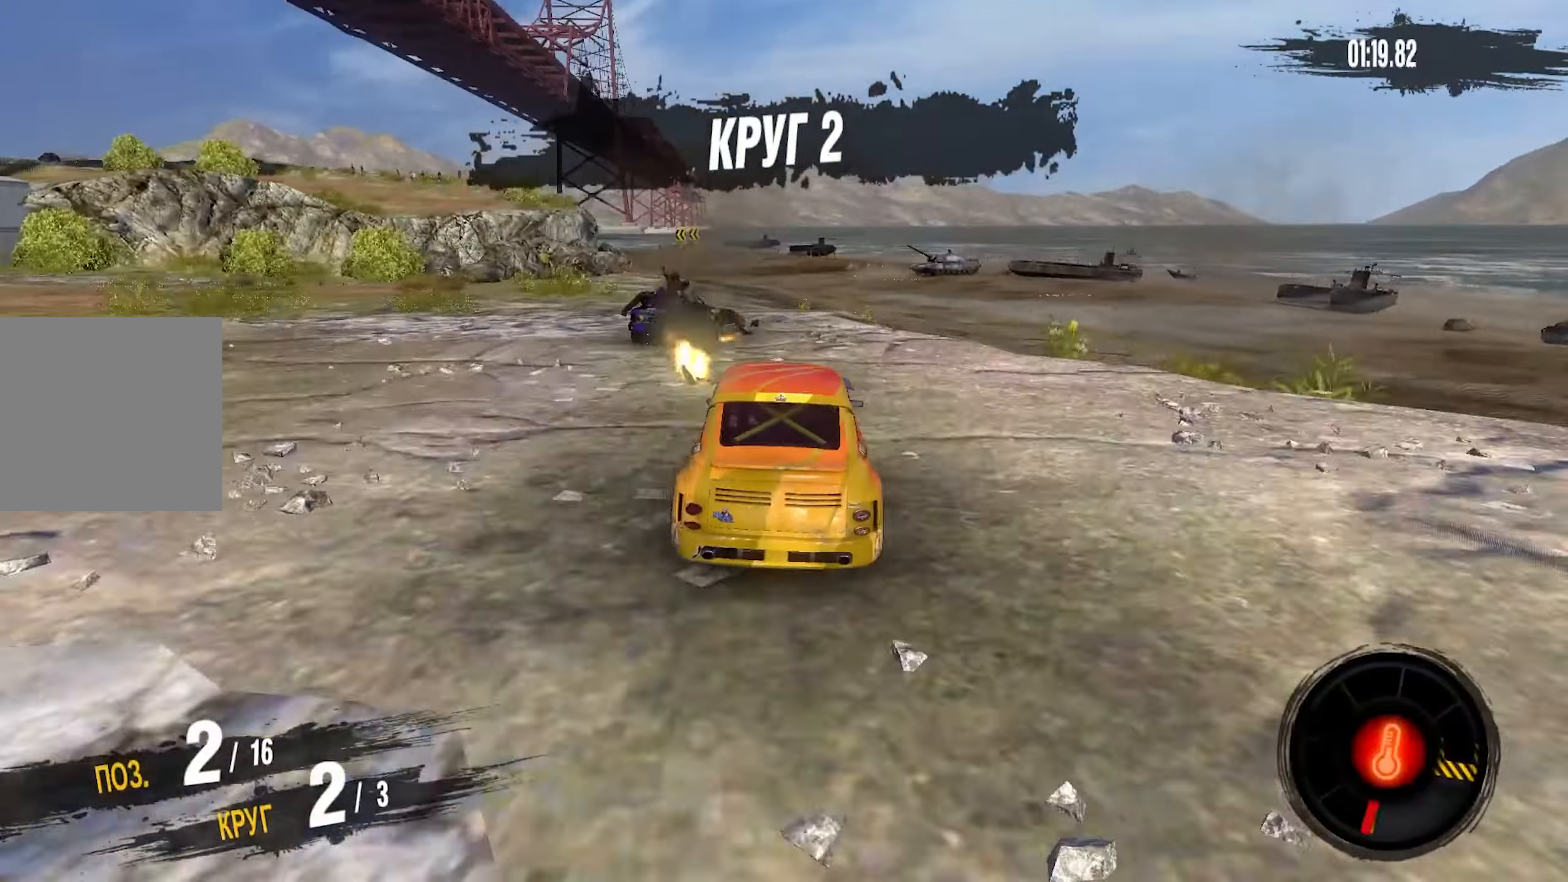
{"buttons": ["R2"], "left_stick": "center", "right_stick": "center", "events": [[67, "left_stick", "left"], [467, "left_stick", "center"]]}
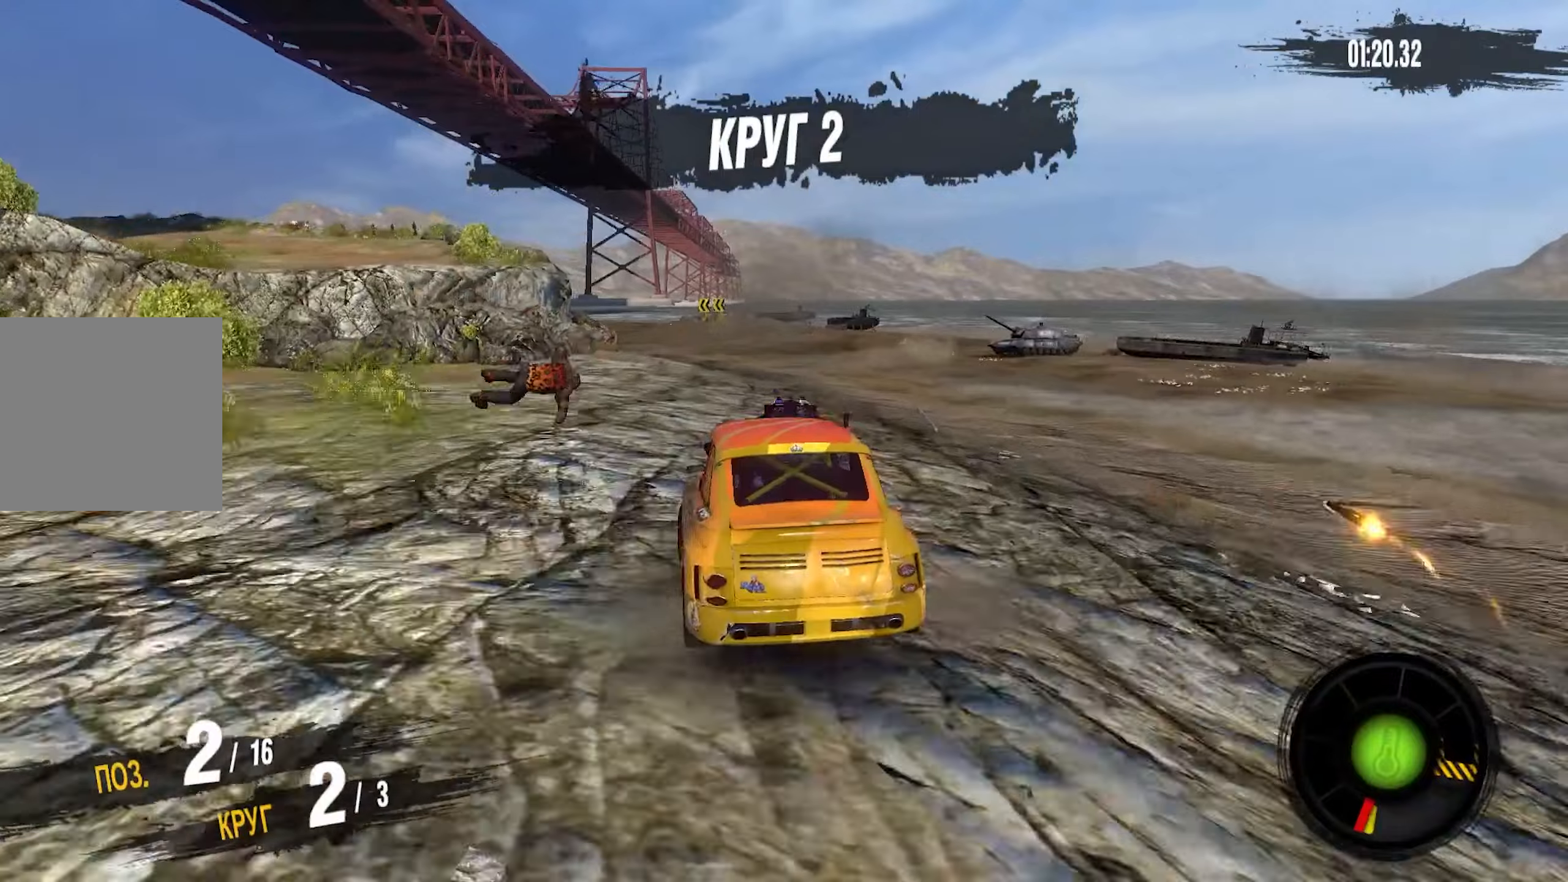
{"buttons": ["R2"], "left_stick": "left", "right_stick": "center", "events": [[250, "left_stick", "left"]]}
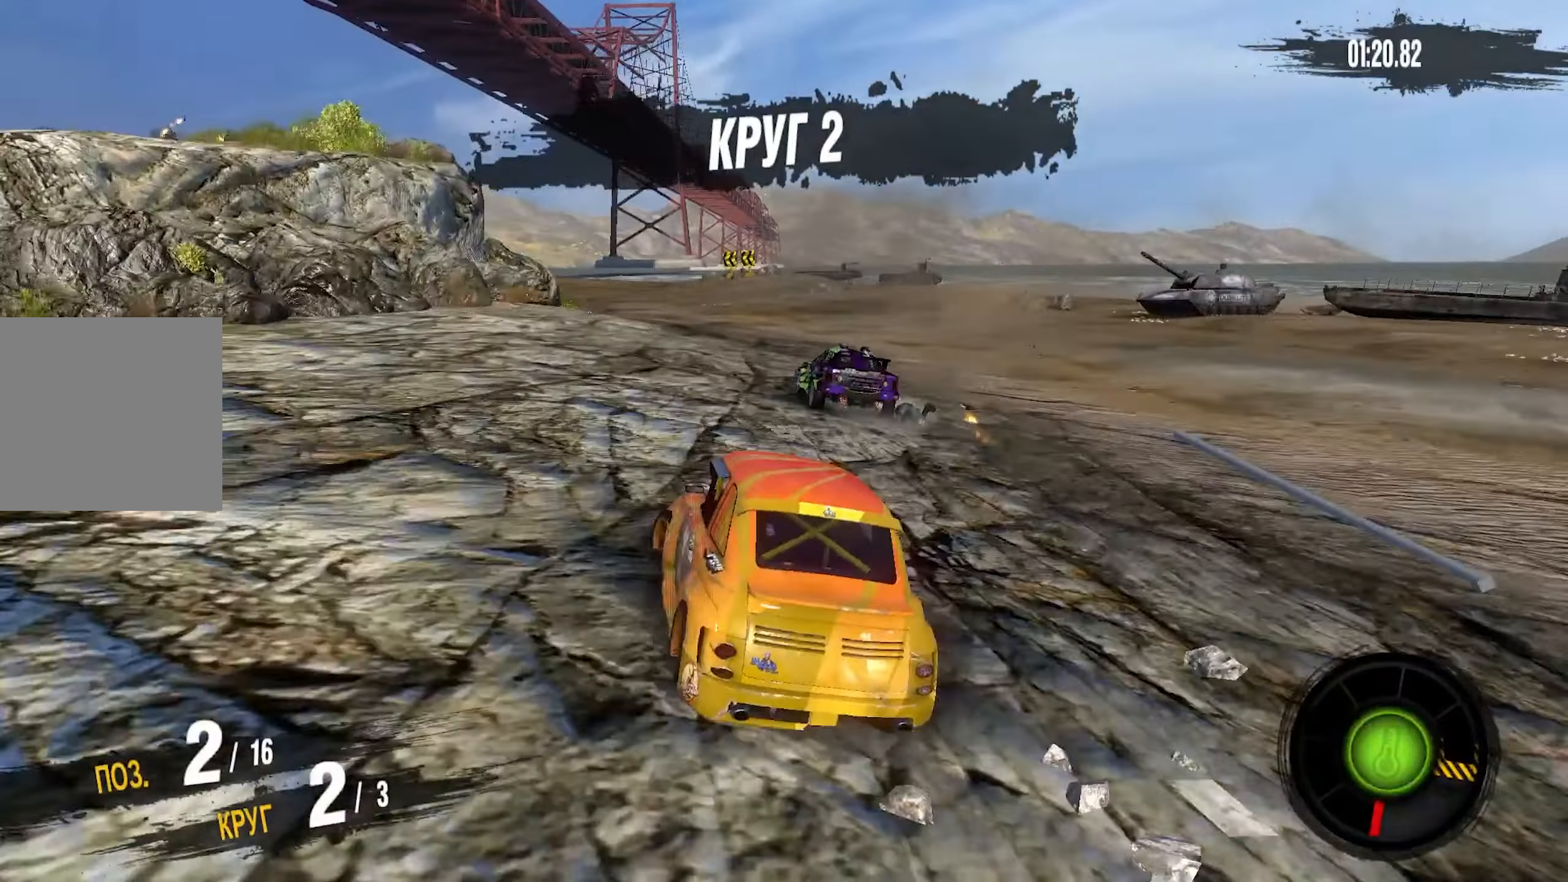
{"buttons": ["R2"], "left_stick": "down-left", "right_stick": "center", "events": [[234, "left_stick", "down-left"]]}
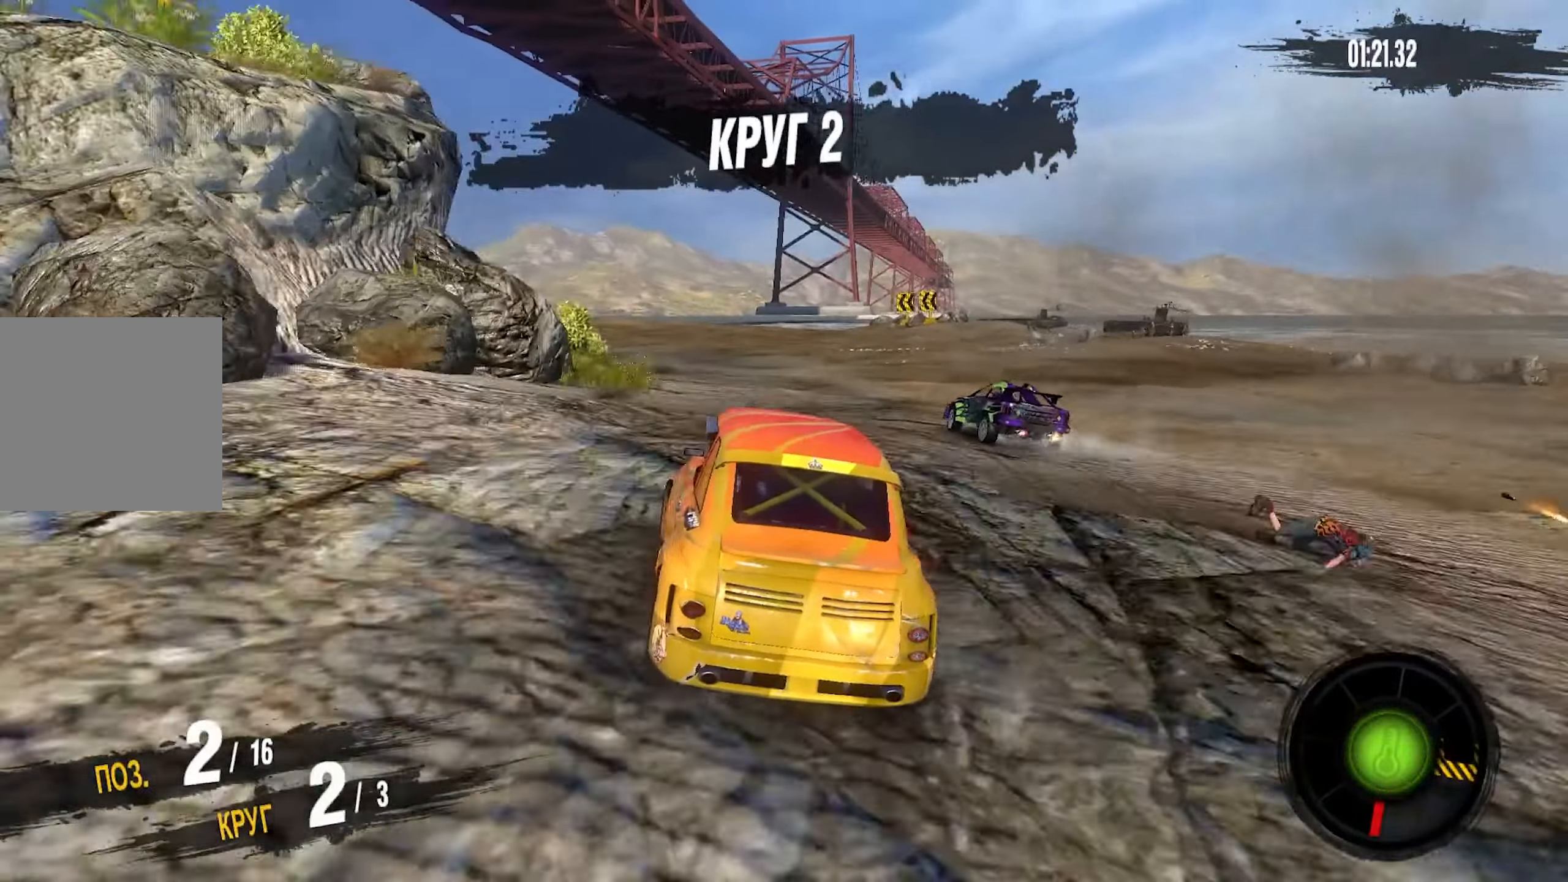
{"buttons": ["R2"], "left_stick": "down-left", "right_stick": "center", "events": [[50, "R2", "up"], [84, "L1", "down"], [300, "L1", "up"], [334, "R2", "down"]]}
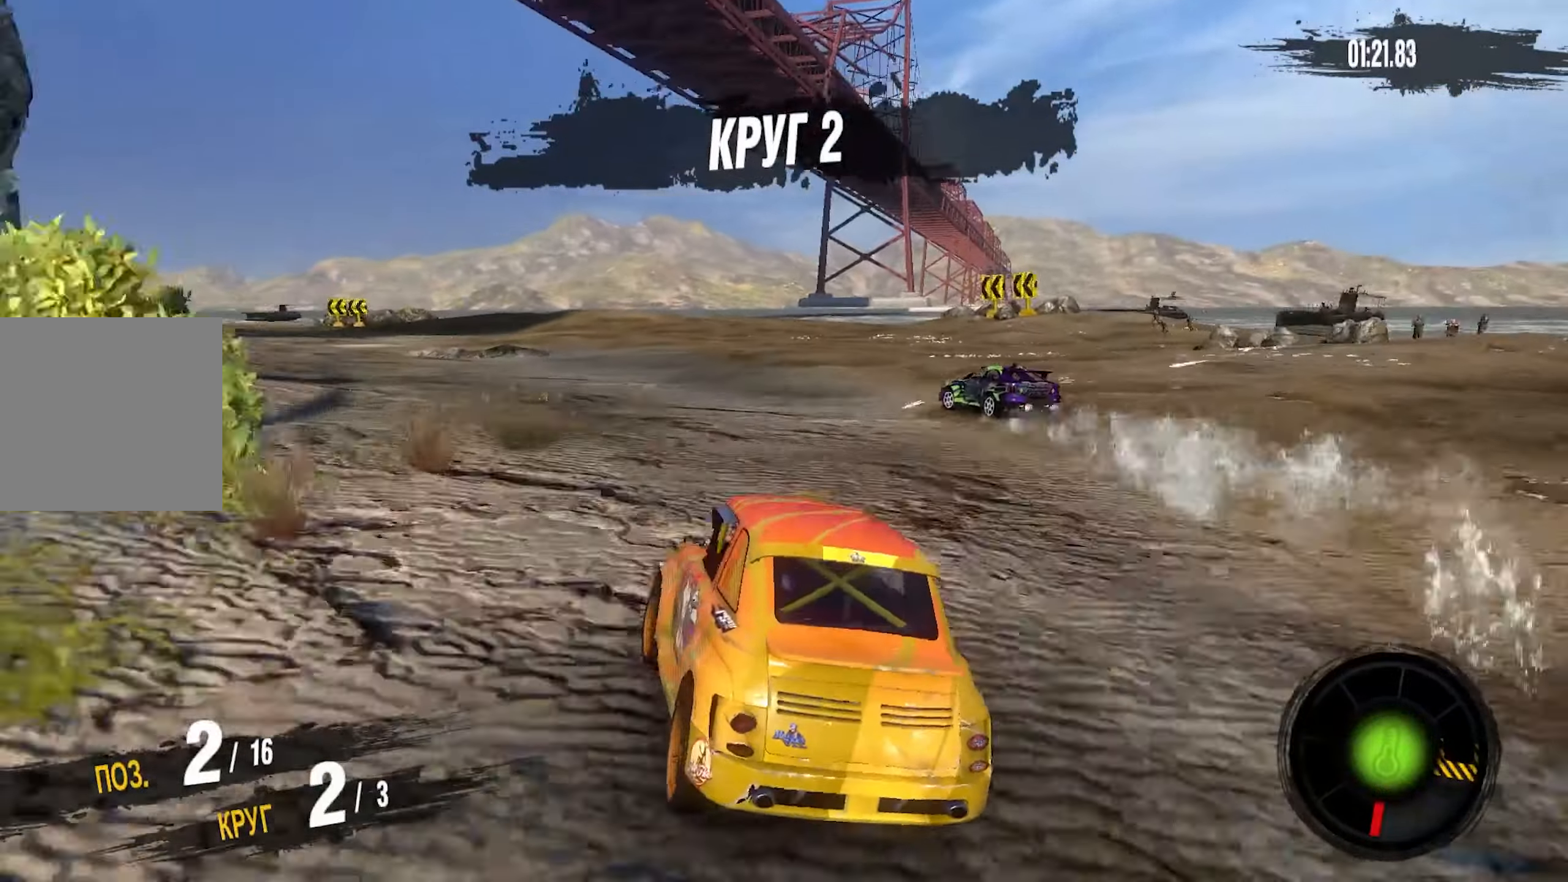
{"buttons": ["CROSS", "R2"], "left_stick": "down-left", "right_stick": "center", "events": [[150, "L1", "down"], [284, "L1", "up"], [367, "CROSS", "down"]]}
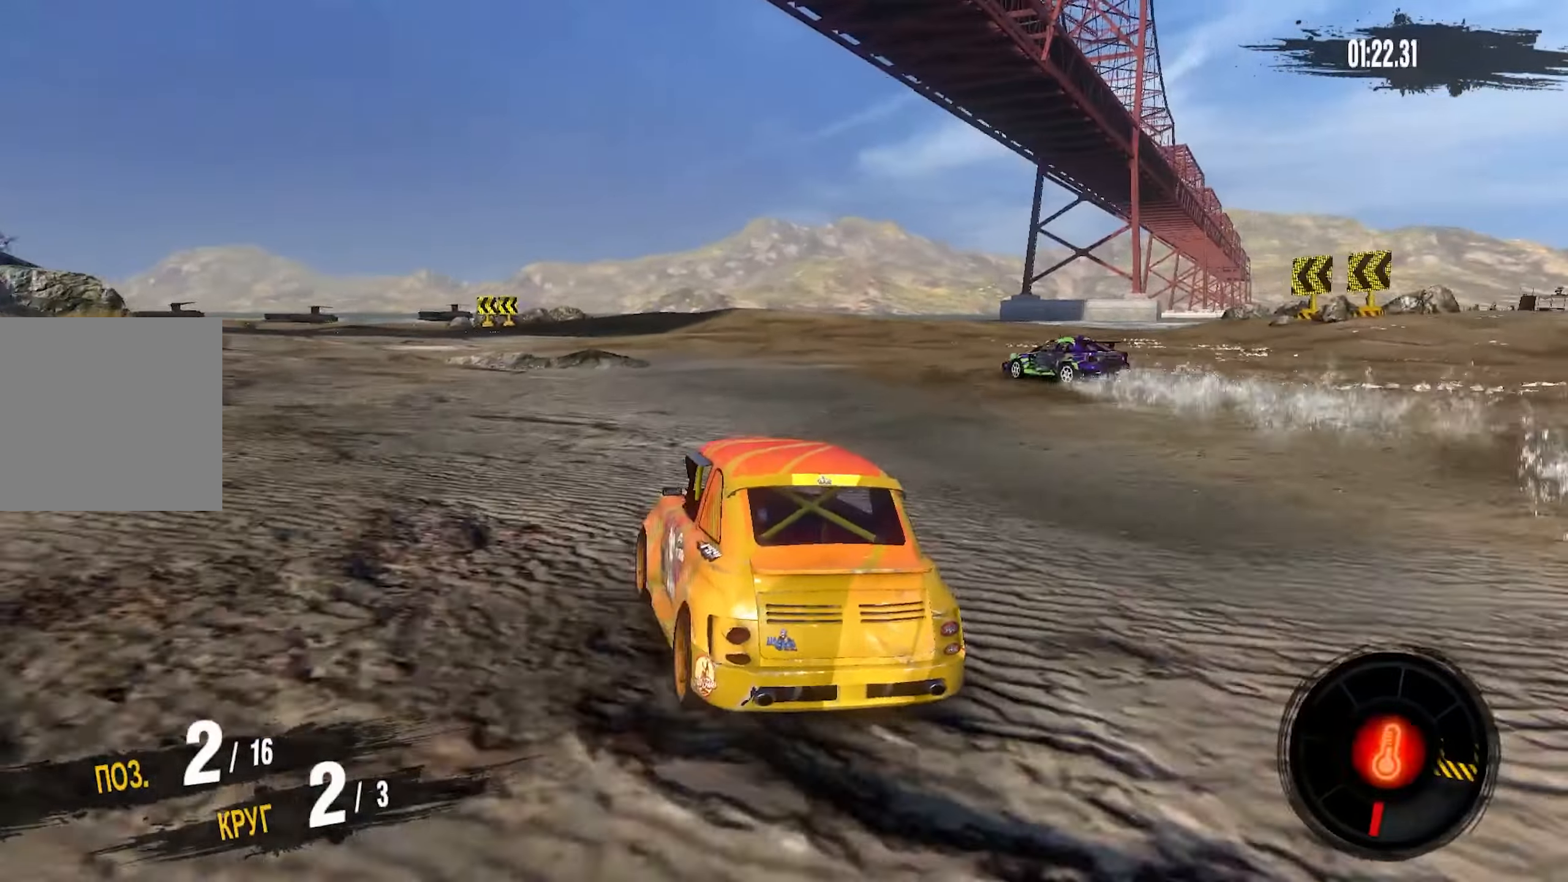
{"buttons": ["CROSS", "R2"], "left_stick": "down-left", "right_stick": "center", "events": [[100, "SQUARE", "down"], [234, "SQUARE", "up"]]}
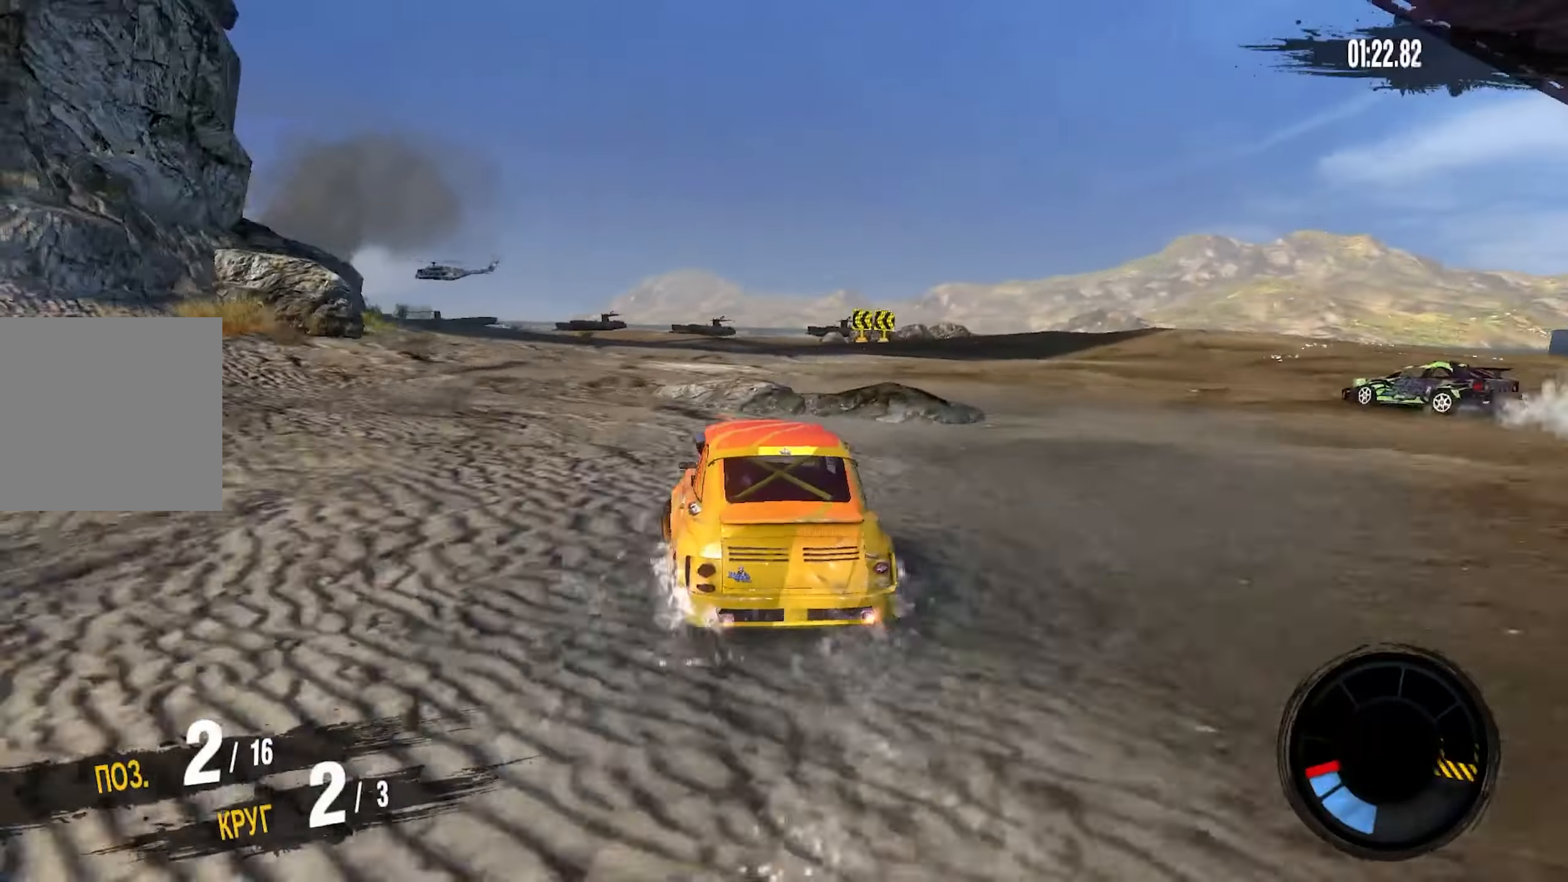
{"buttons": ["R2"], "left_stick": "down-left", "right_stick": "center", "events": [[500, "CROSS", "up"]]}
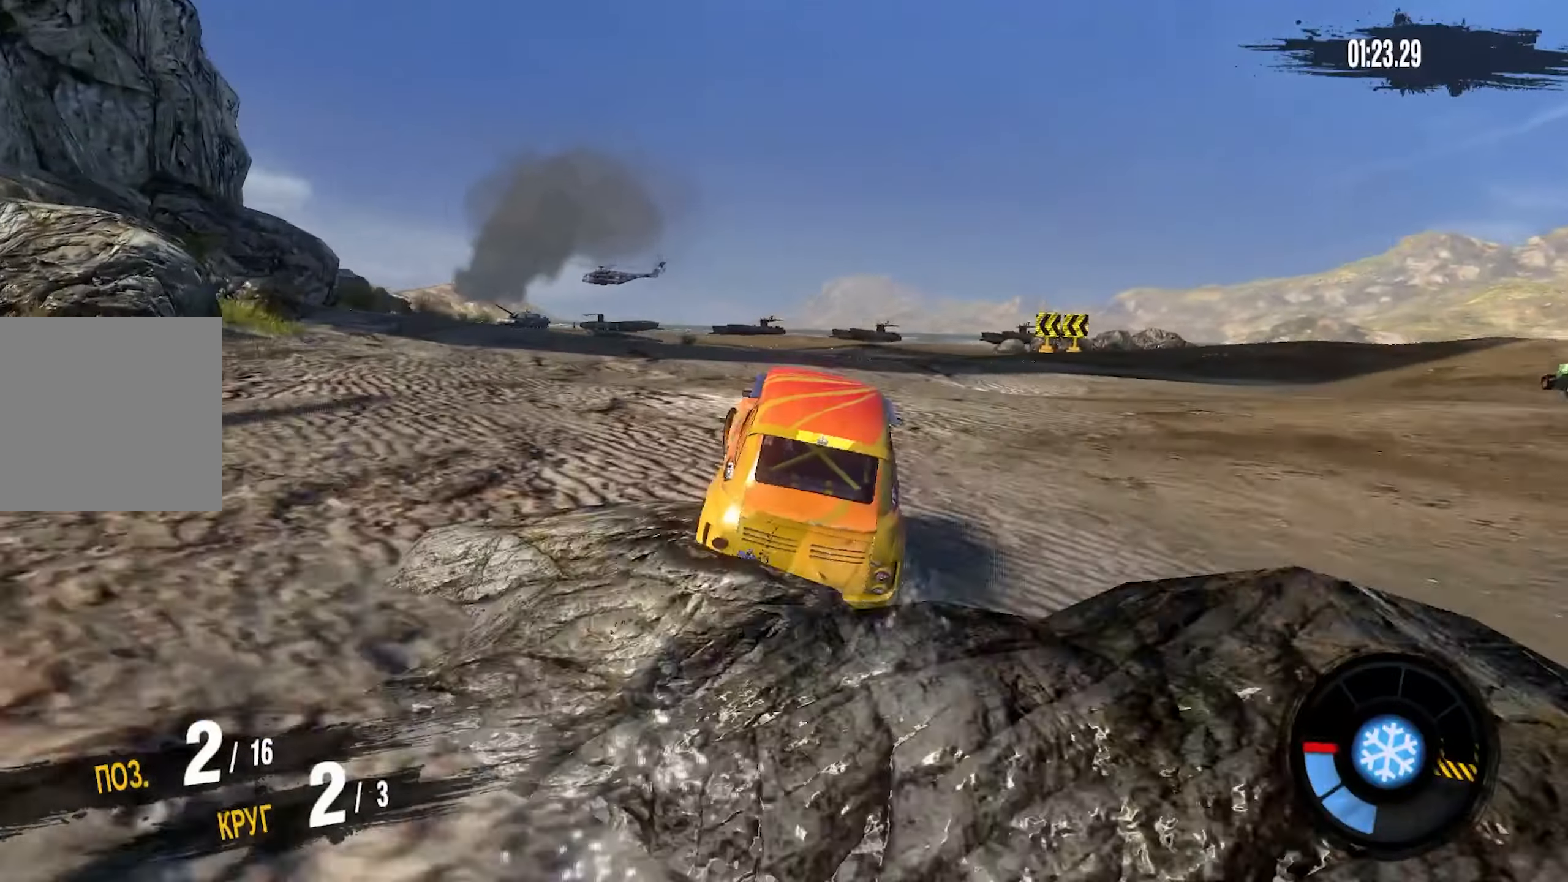
{"buttons": ["R2"], "left_stick": "down-left", "right_stick": "center", "events": []}
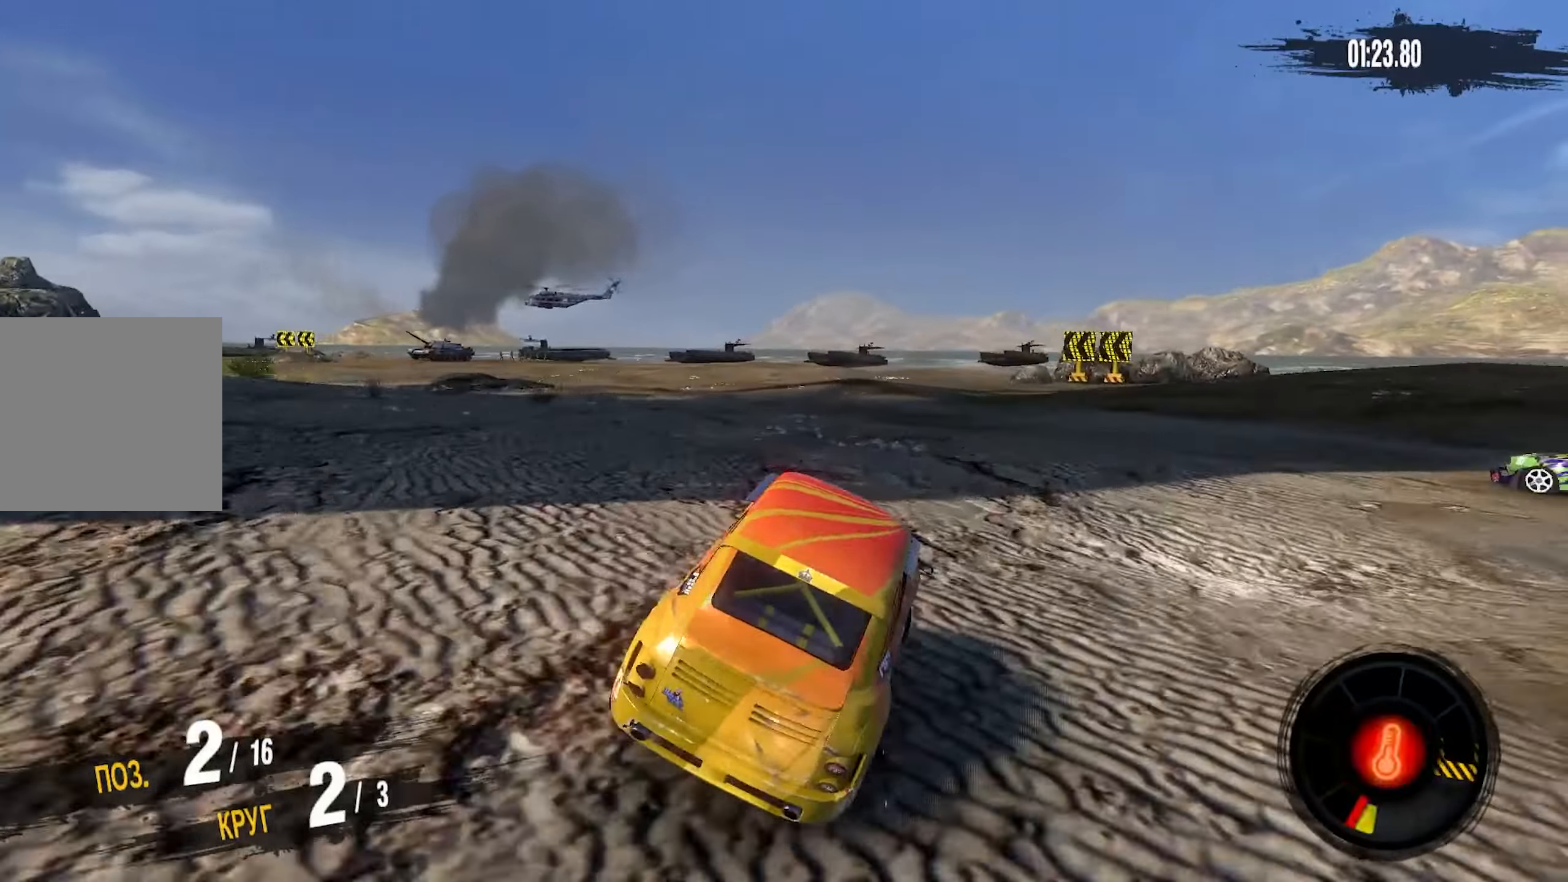
{"buttons": ["R2"], "left_stick": "down-left", "right_stick": "center", "events": [[300, "R2", "up"], [334, "L1", "down"], [400, "L1", "up"], [400, "R2", "down"]]}
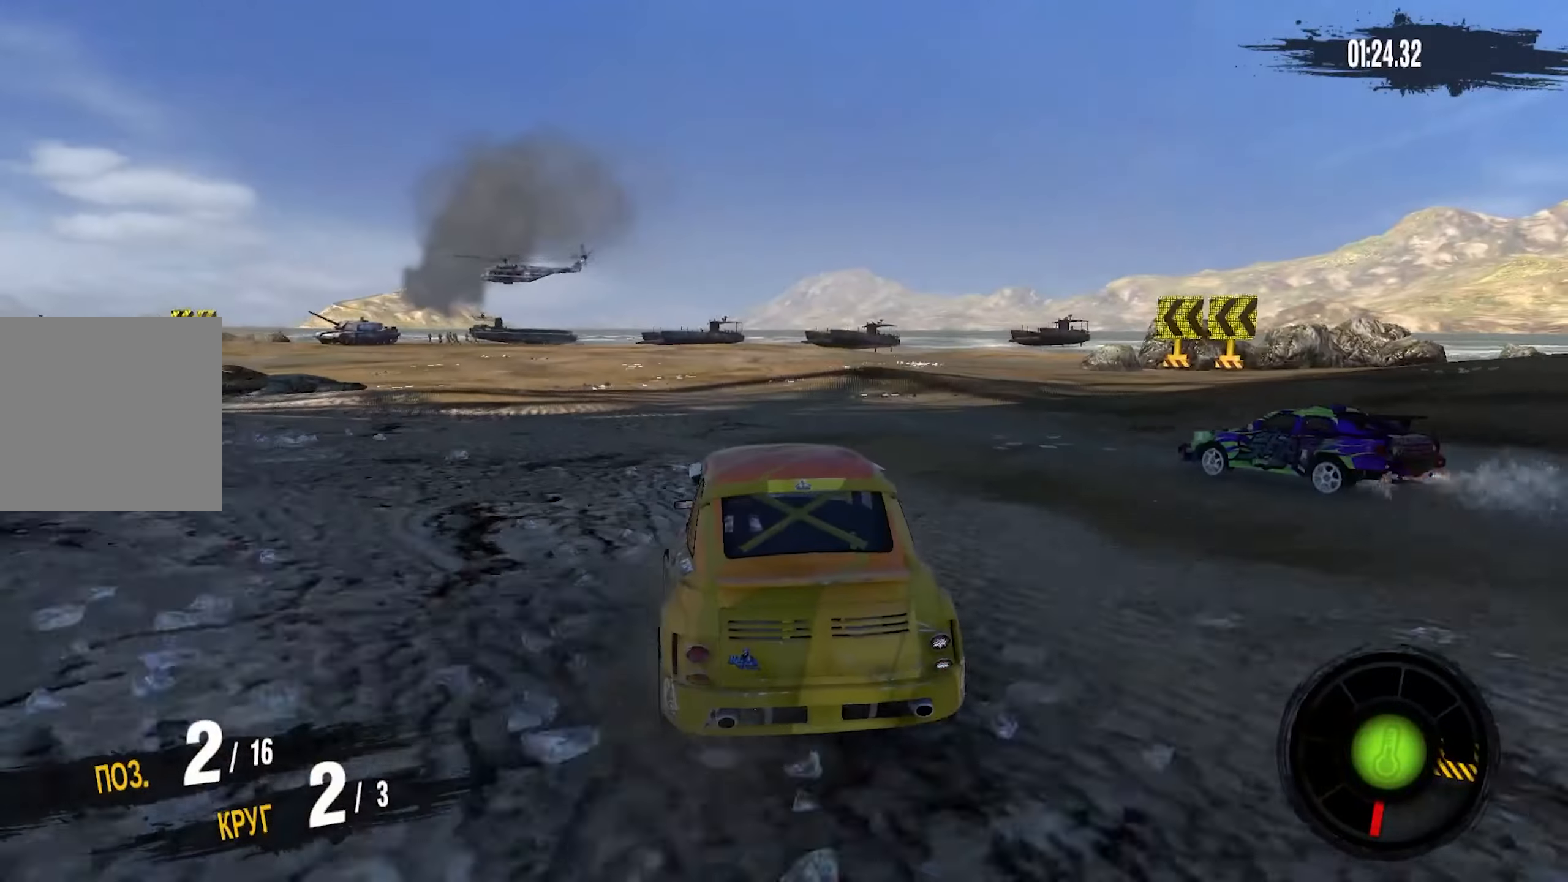
{"buttons": ["CROSS", "R2"], "left_stick": "down-left", "right_stick": "center", "events": [[34, "CROSS", "down"]]}
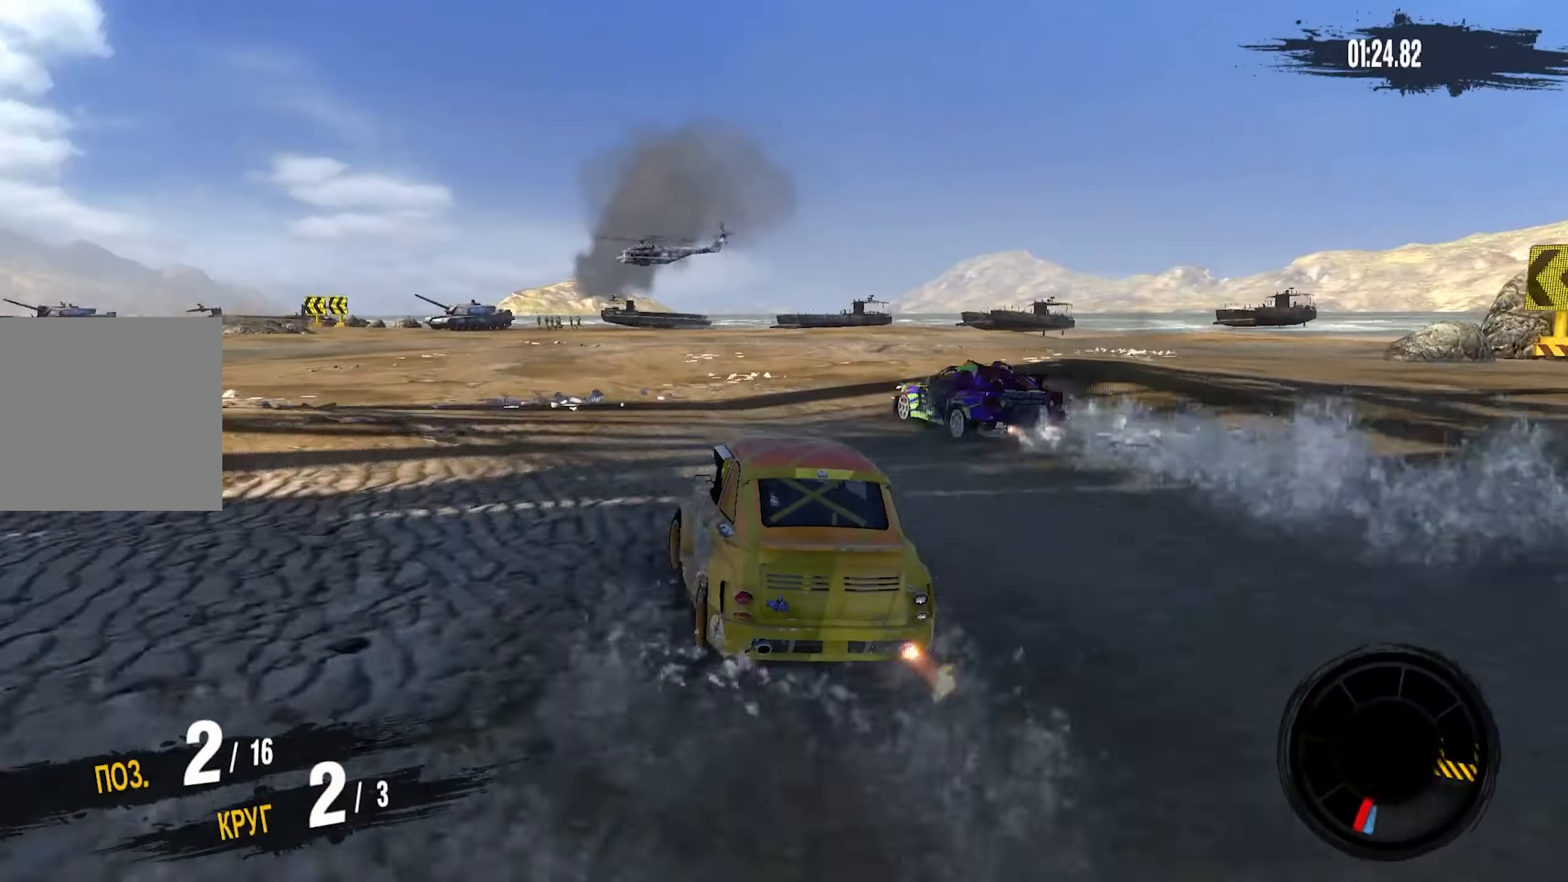
{"buttons": ["CROSS", "R2"], "left_stick": "down-left", "right_stick": "center", "events": [[150, "SQUARE", "down"], [250, "SQUARE", "up"]]}